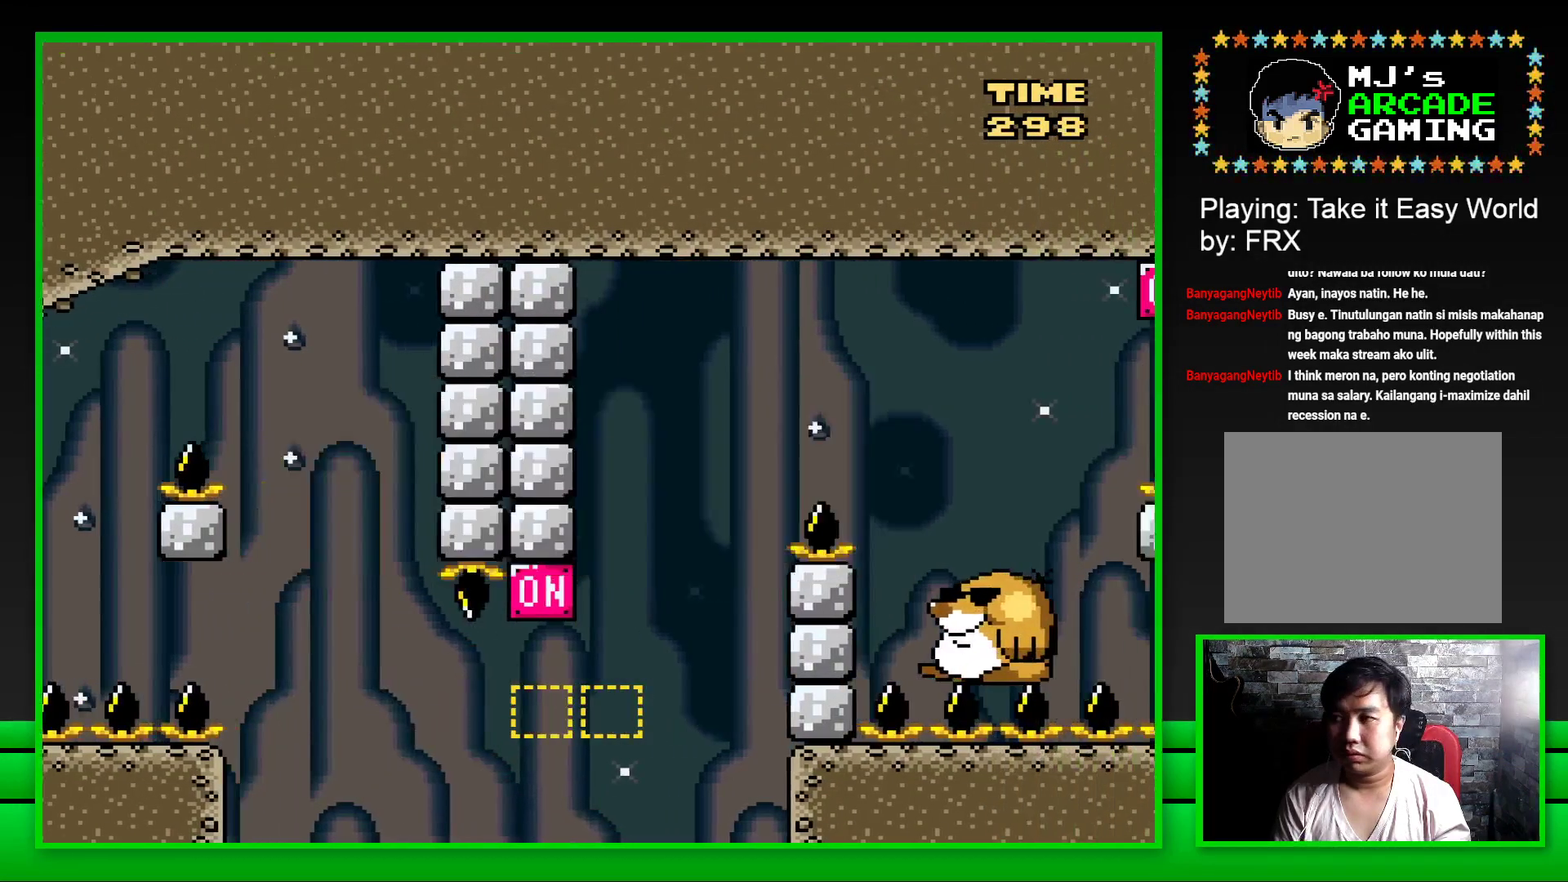
Gameplay with a controller (PlayStation layout); each line is a JSON object with the inputs held at the frame after it. "events" lists button and stick changes between this image and that frame as [ms after this image, input, new state], when the widget could be followed in between. Not read: L3 R3.
{"buttons": [], "left_stick": "center", "right_stick": "center", "events": [[17, "DPAD_LEFT", "up"], [33, "CROSS", "up"], [133, "CROSS", "down"], [167, "CROSS", "up"]]}
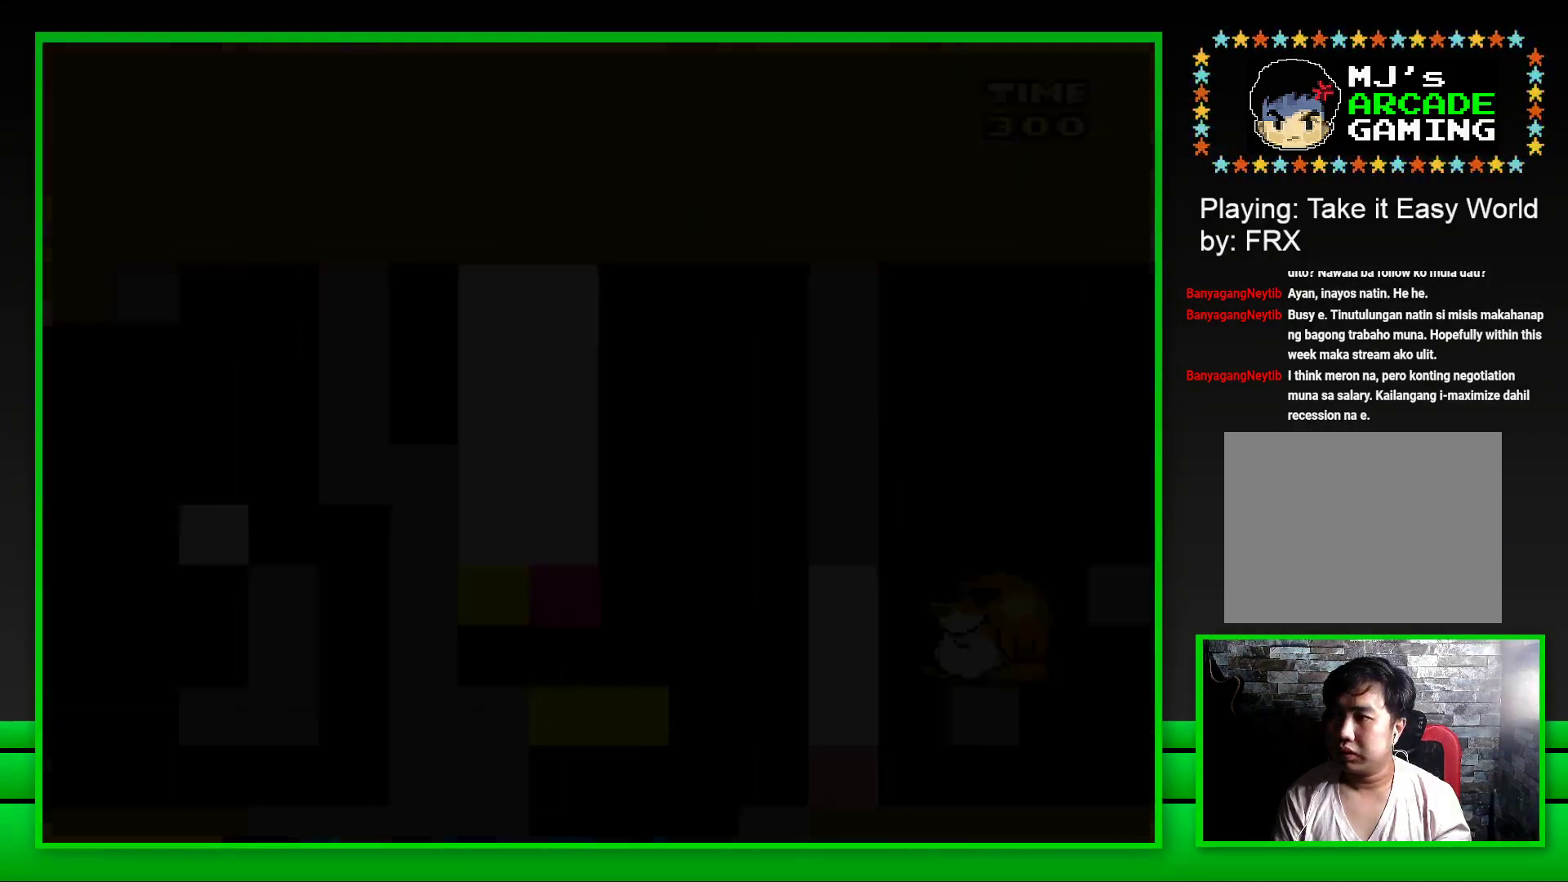
{"buttons": [], "left_stick": "center", "right_stick": "center", "events": []}
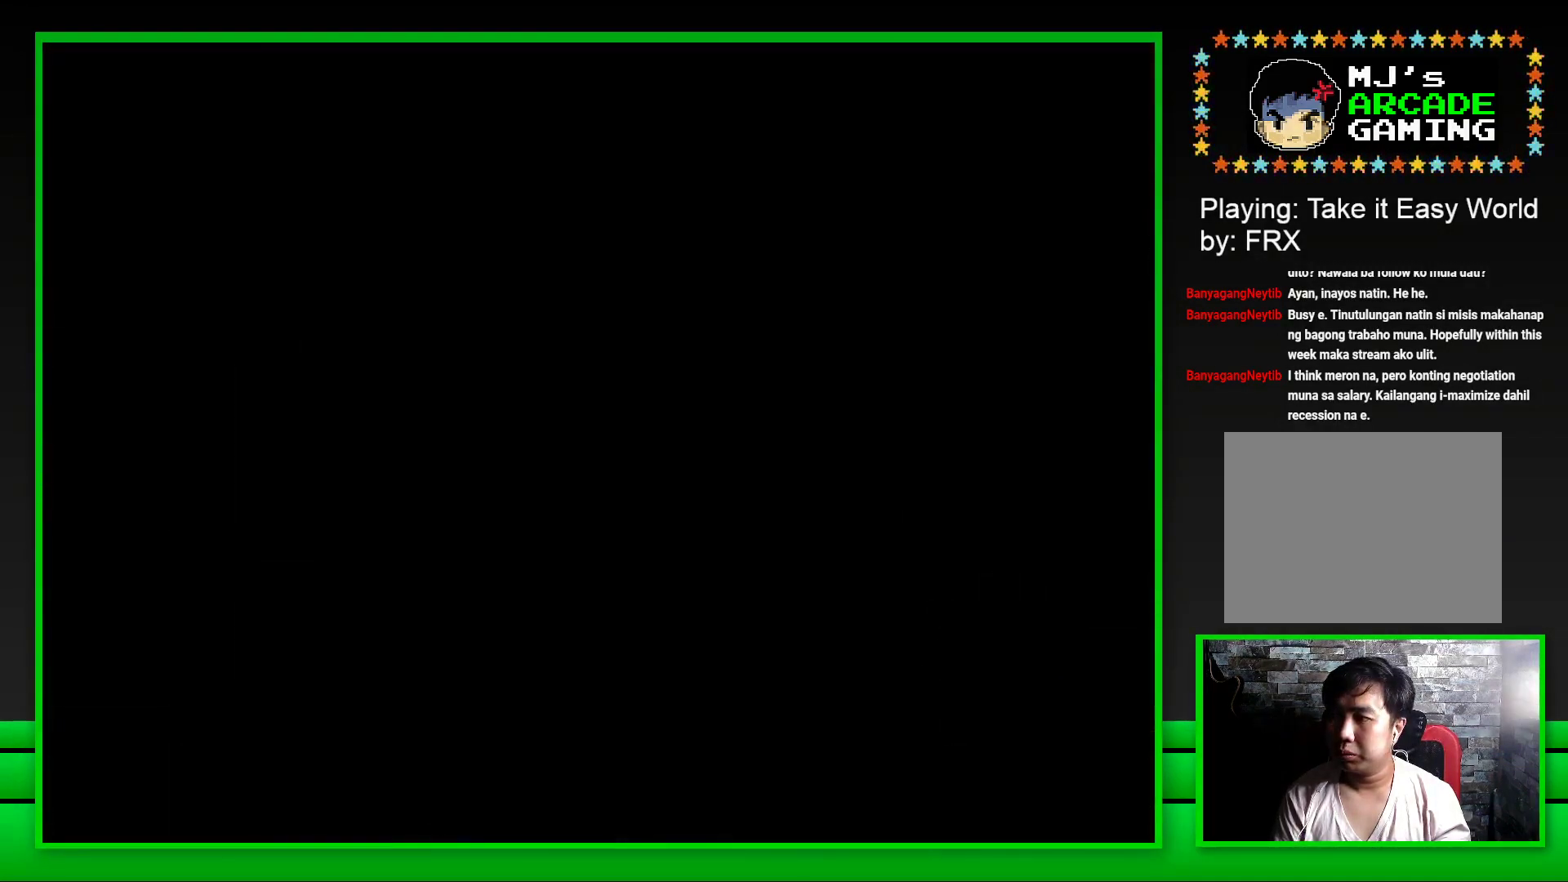
{"buttons": ["SQUARE"], "left_stick": "center", "right_stick": "center", "events": [[117, "SQUARE", "down"]]}
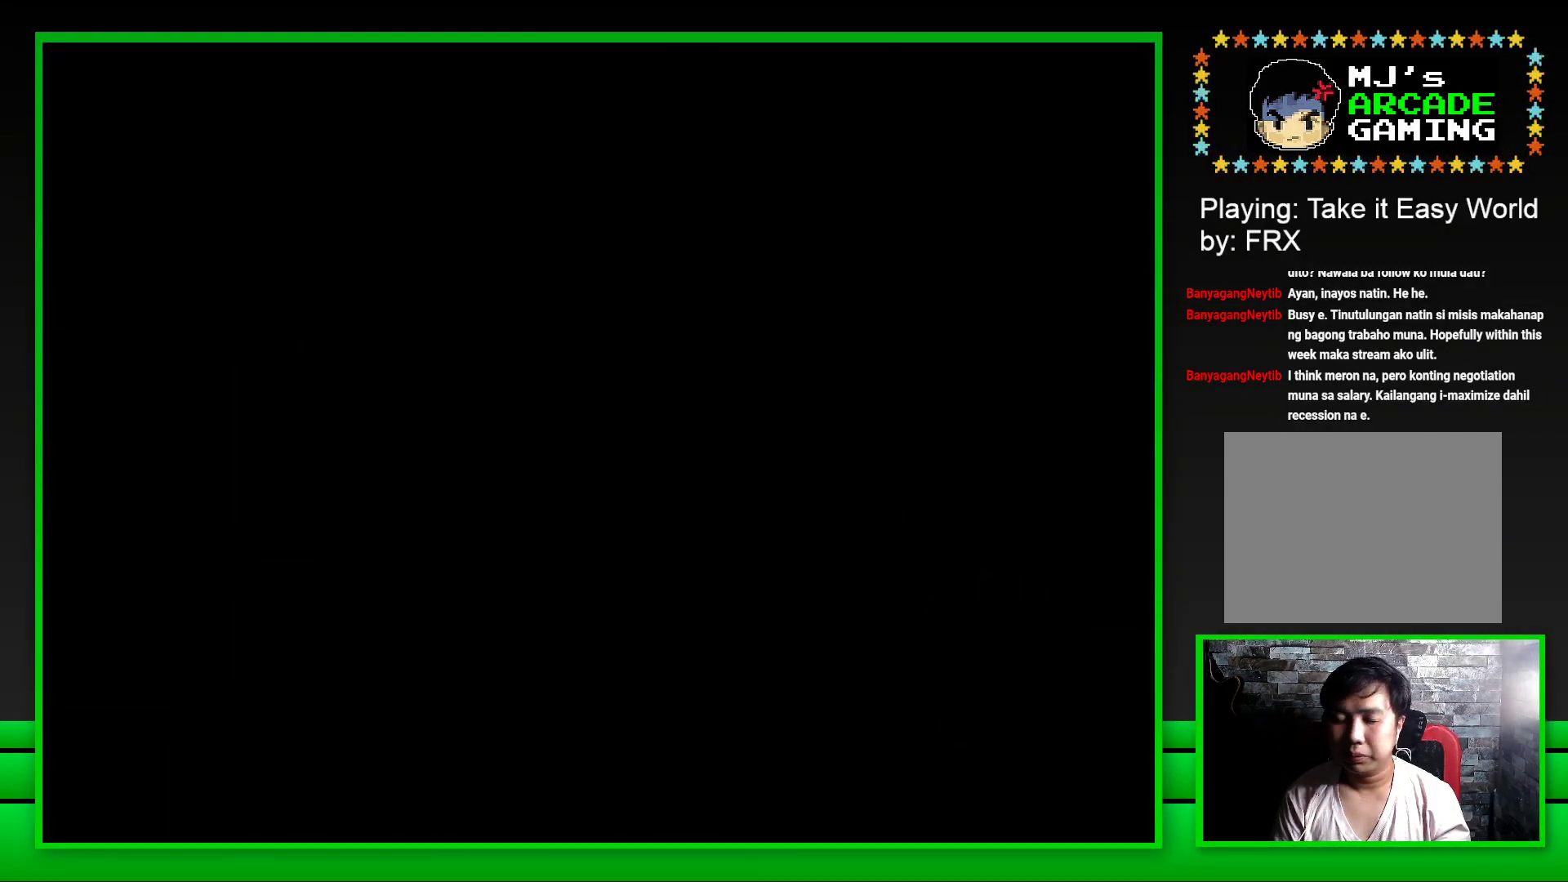
{"buttons": ["SQUARE"], "left_stick": "center", "right_stick": "center", "events": []}
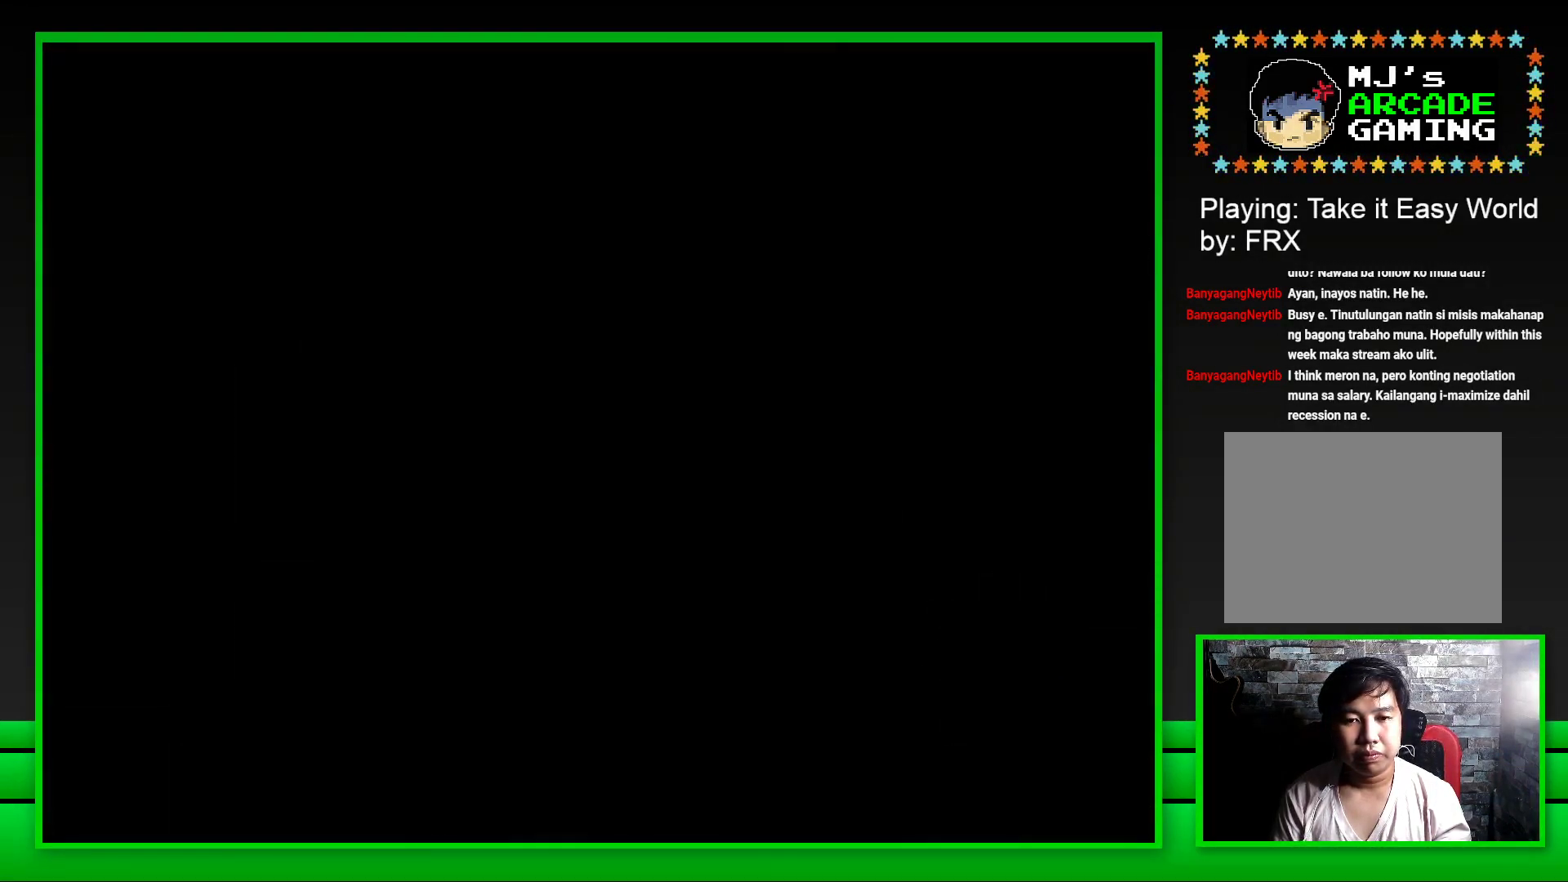
{"buttons": ["SQUARE"], "left_stick": "center", "right_stick": "center", "events": []}
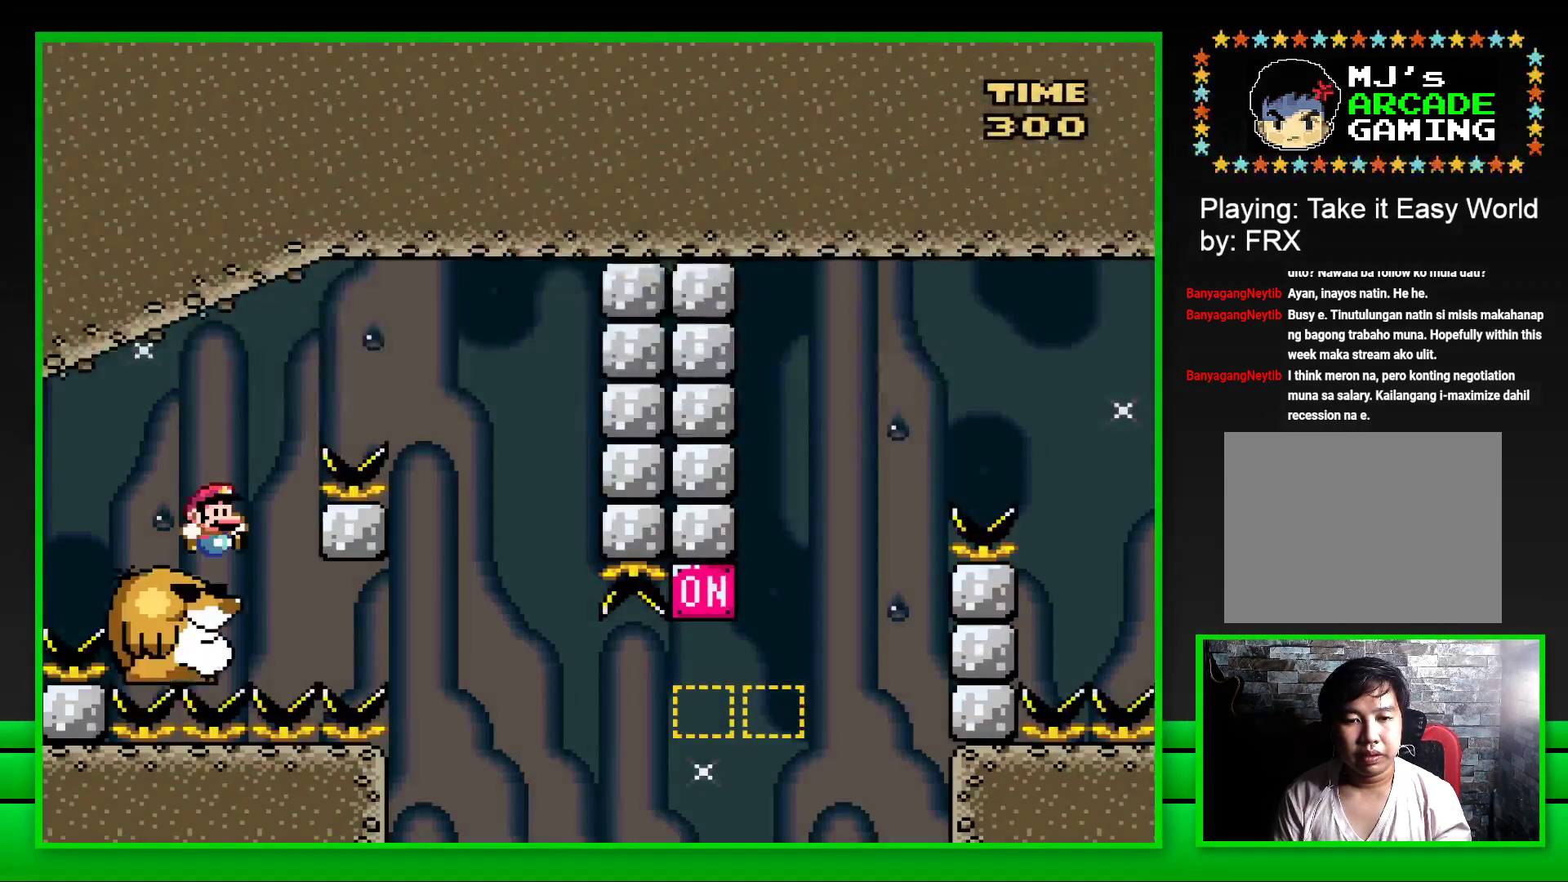
{"buttons": ["SQUARE", "DPAD_RIGHT"], "left_stick": "center", "right_stick": "center", "events": [[167, "DPAD_RIGHT", "down"], [217, "CROSS", "down"], [483, "CROSS", "up"]]}
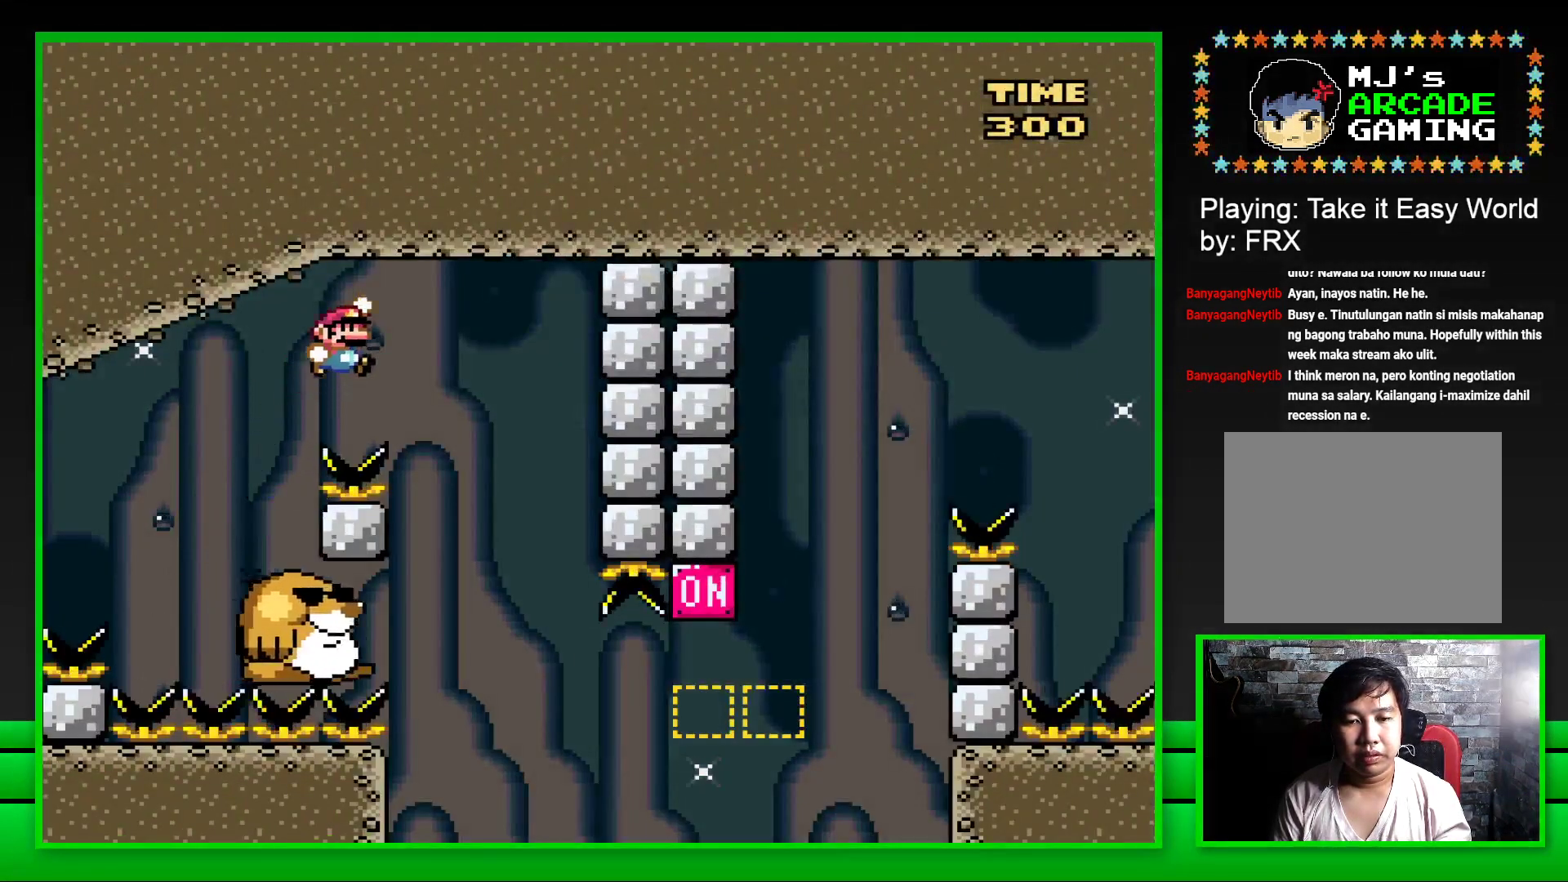
{"buttons": ["SQUARE"], "left_stick": "center", "right_stick": "center", "events": [[33, "DPAD_RIGHT", "up"], [167, "DPAD_LEFT", "down"], [317, "DPAD_LEFT", "up"]]}
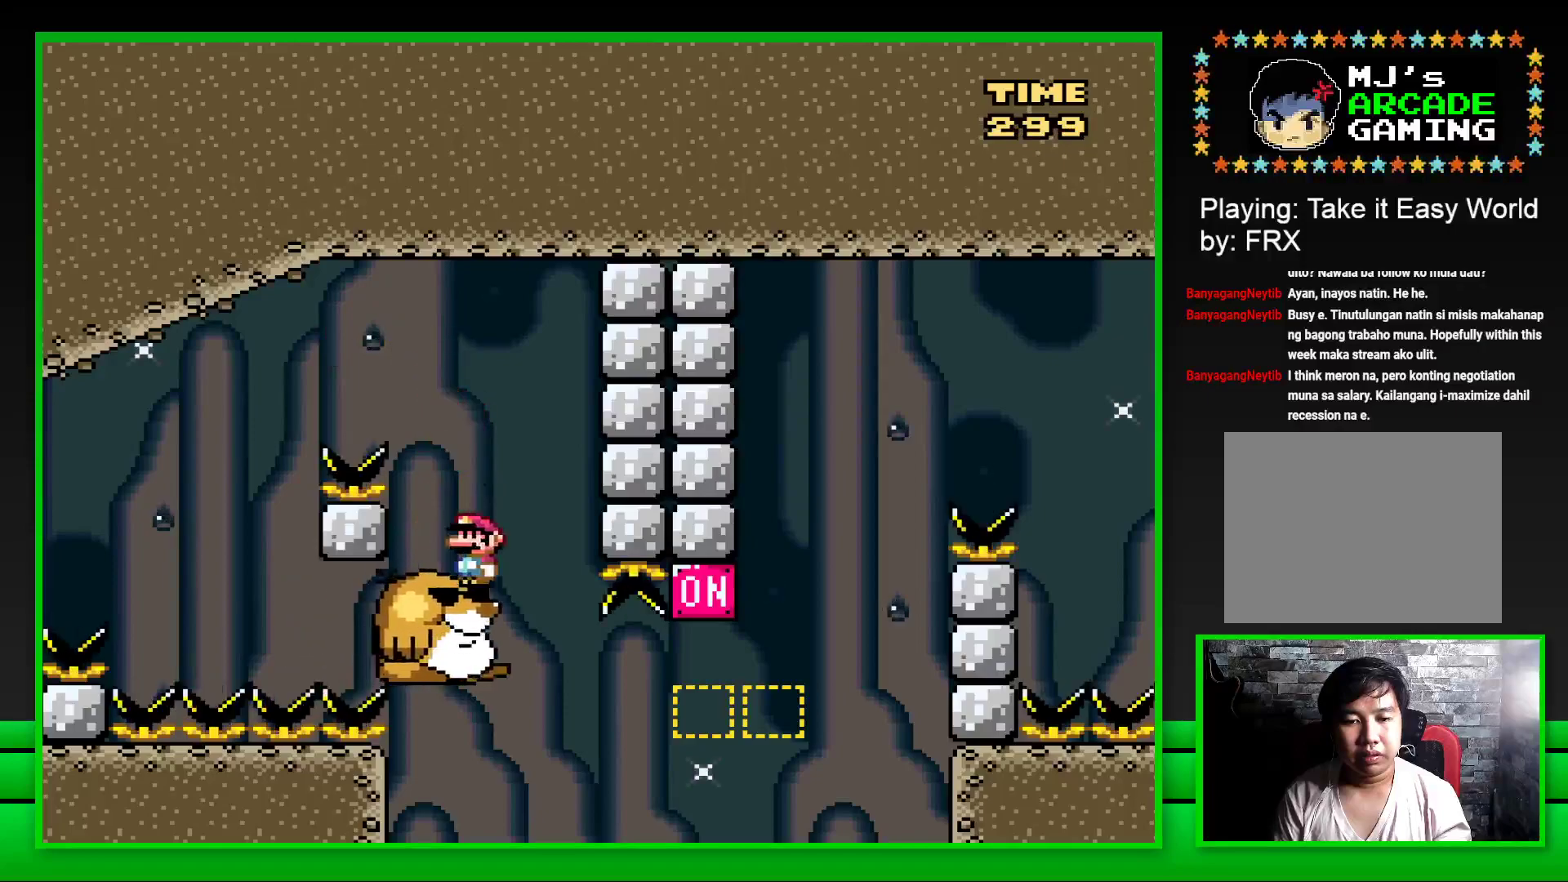
{"buttons": ["CROSS", "SQUARE", "DPAD_RIGHT"], "left_stick": "center", "right_stick": "center", "events": [[367, "DPAD_RIGHT", "down"], [483, "CROSS", "down"]]}
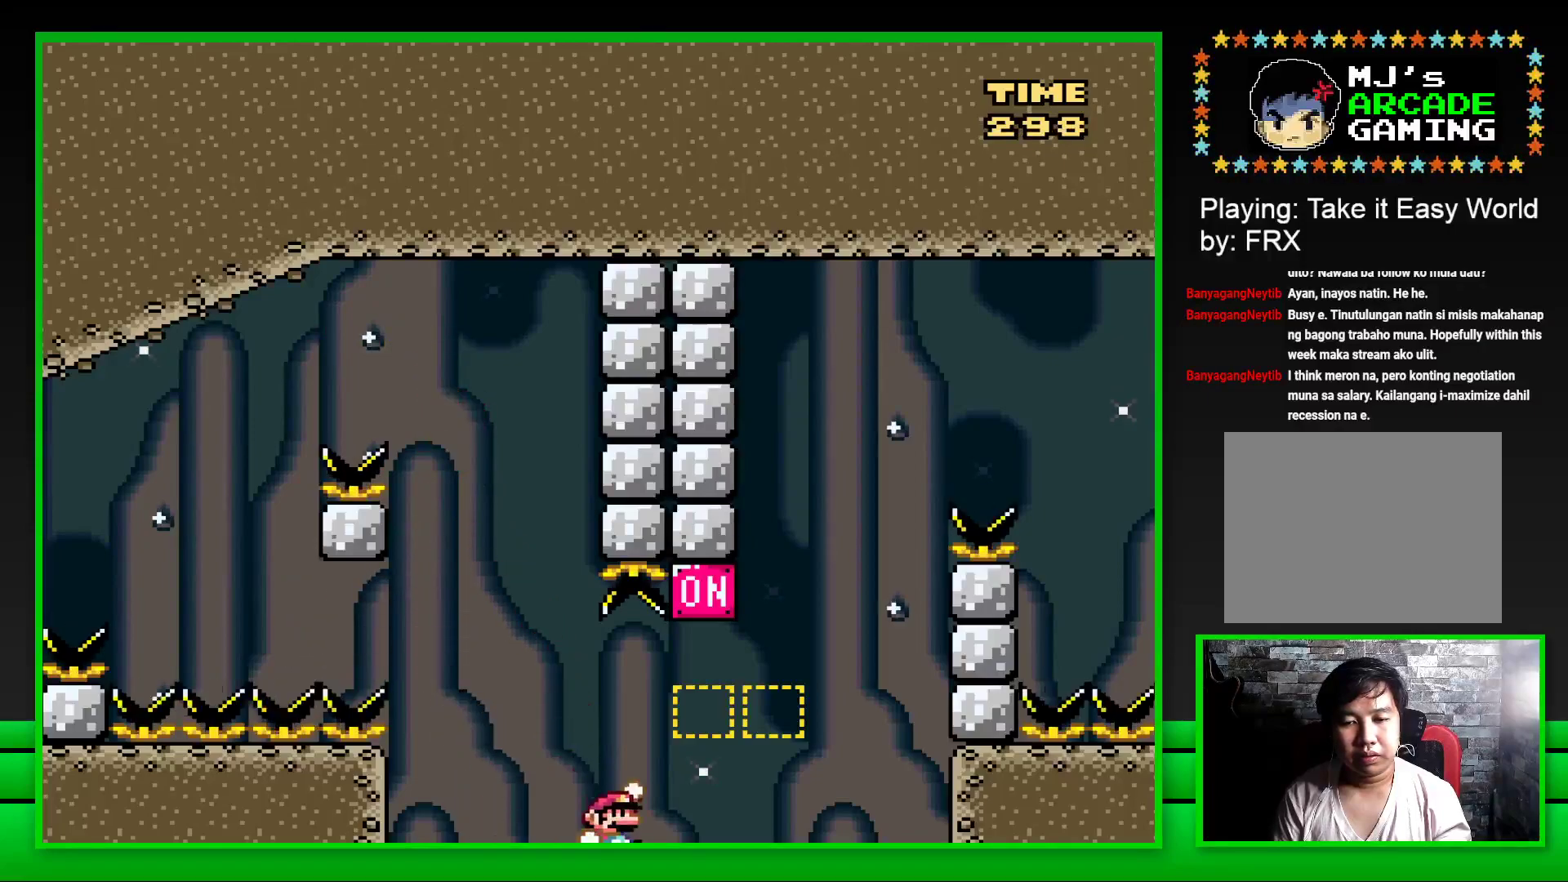
{"buttons": ["CROSS", "SQUARE", "DPAD_RIGHT"], "left_stick": "center", "right_stick": "center", "events": [[233, "CROSS", "up"], [350, "CROSS", "down"]]}
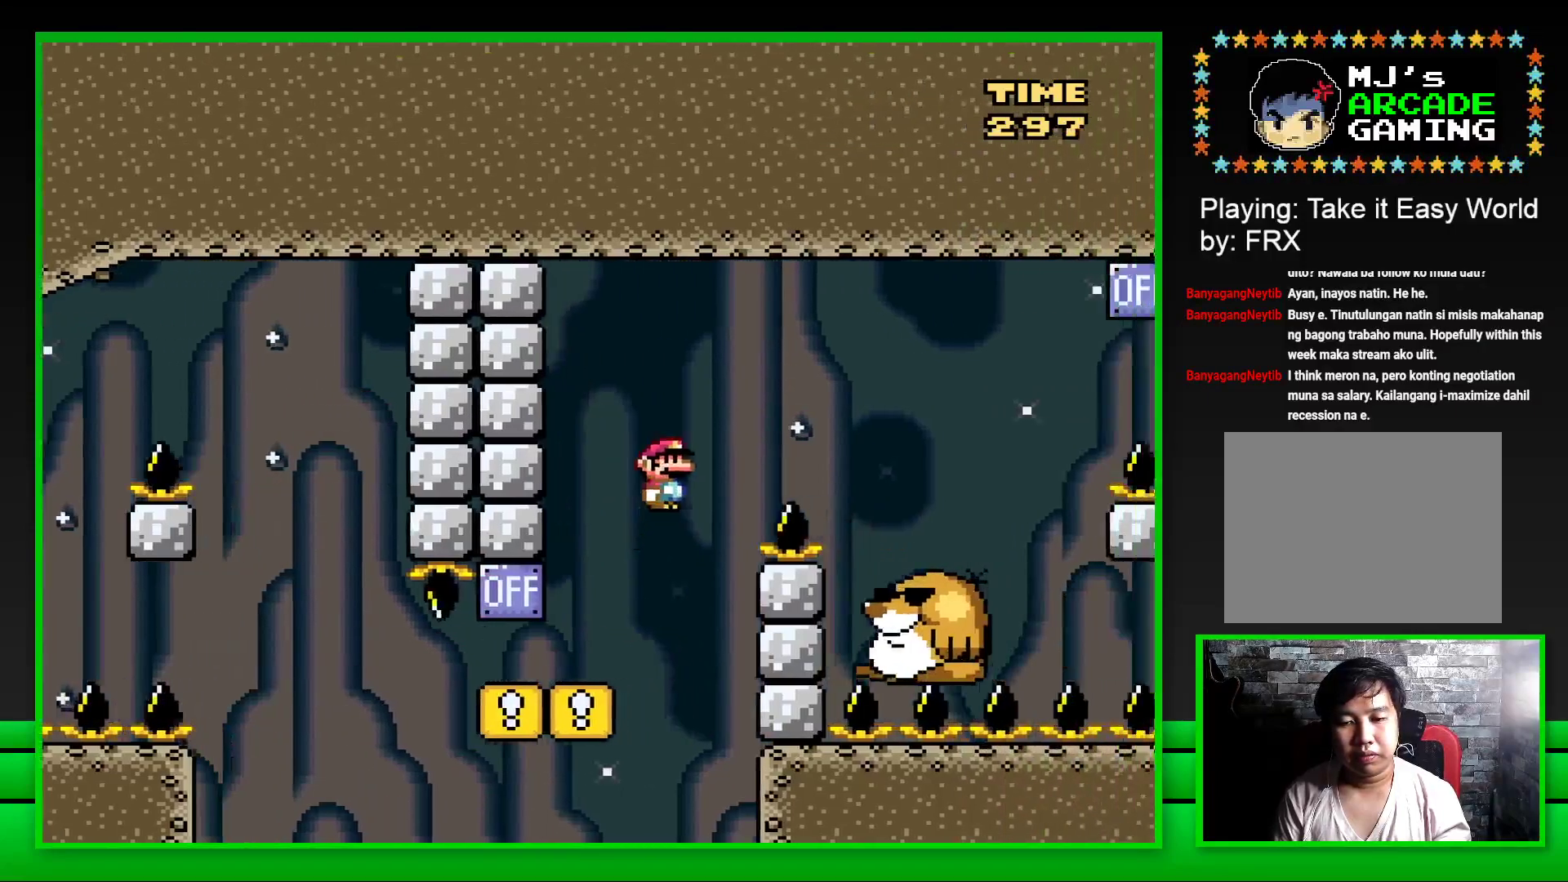
{"buttons": ["SQUARE", "DPAD_LEFT"], "left_stick": "center", "right_stick": "center", "events": [[250, "CROSS", "up"], [367, "DPAD_RIGHT", "up"], [500, "DPAD_LEFT", "down"]]}
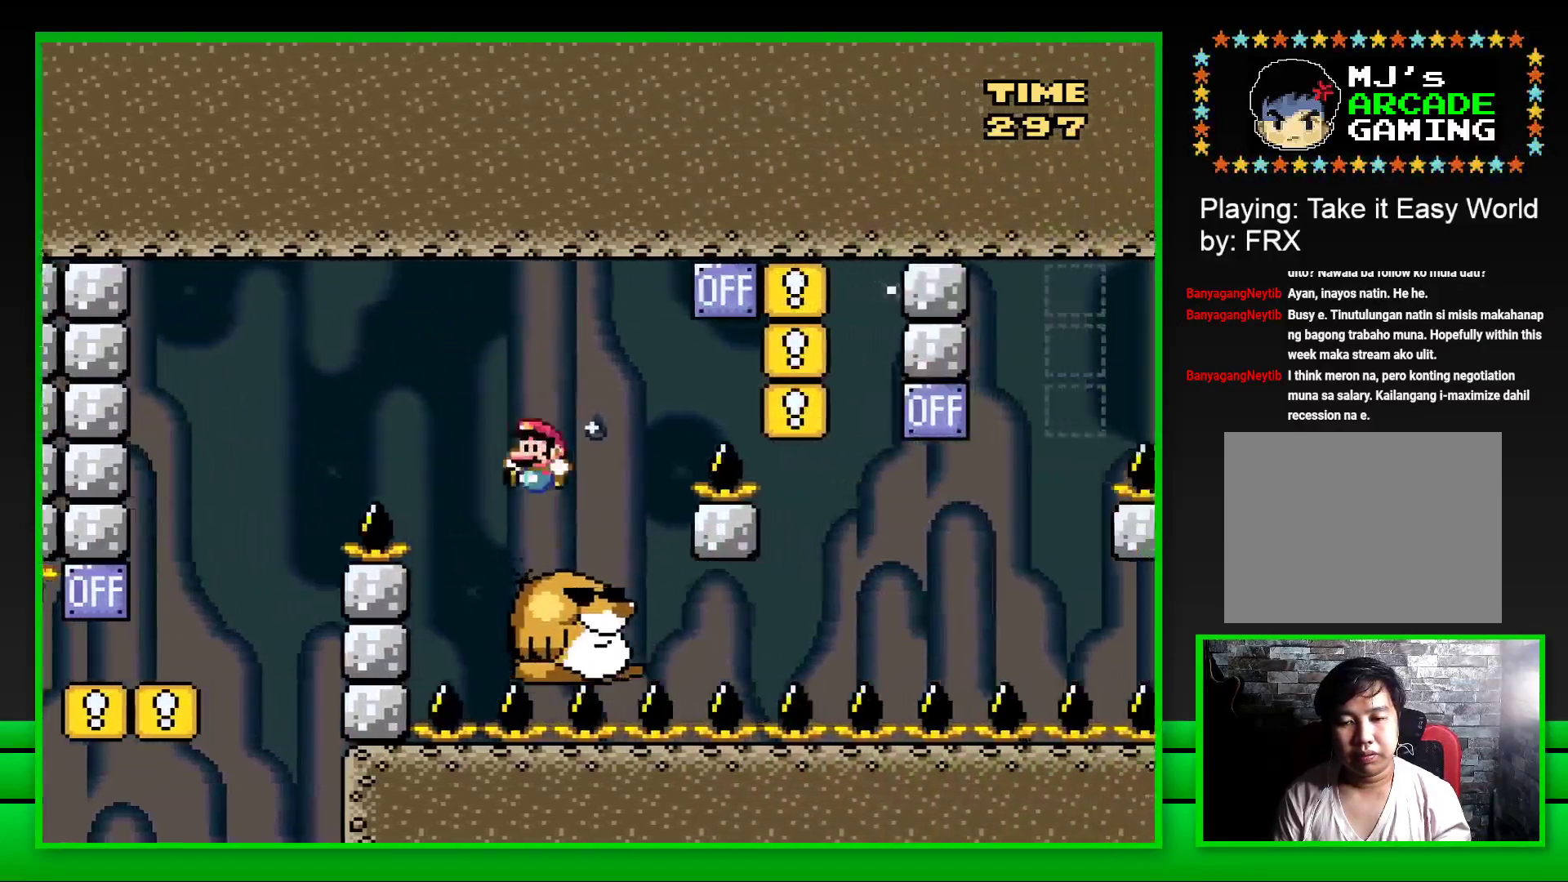
{"buttons": ["CROSS", "SQUARE", "DPAD_RIGHT"], "left_stick": "center", "right_stick": "center", "events": [[83, "DPAD_LEFT", "up"], [133, "DPAD_RIGHT", "down"], [167, "CROSS", "down"]]}
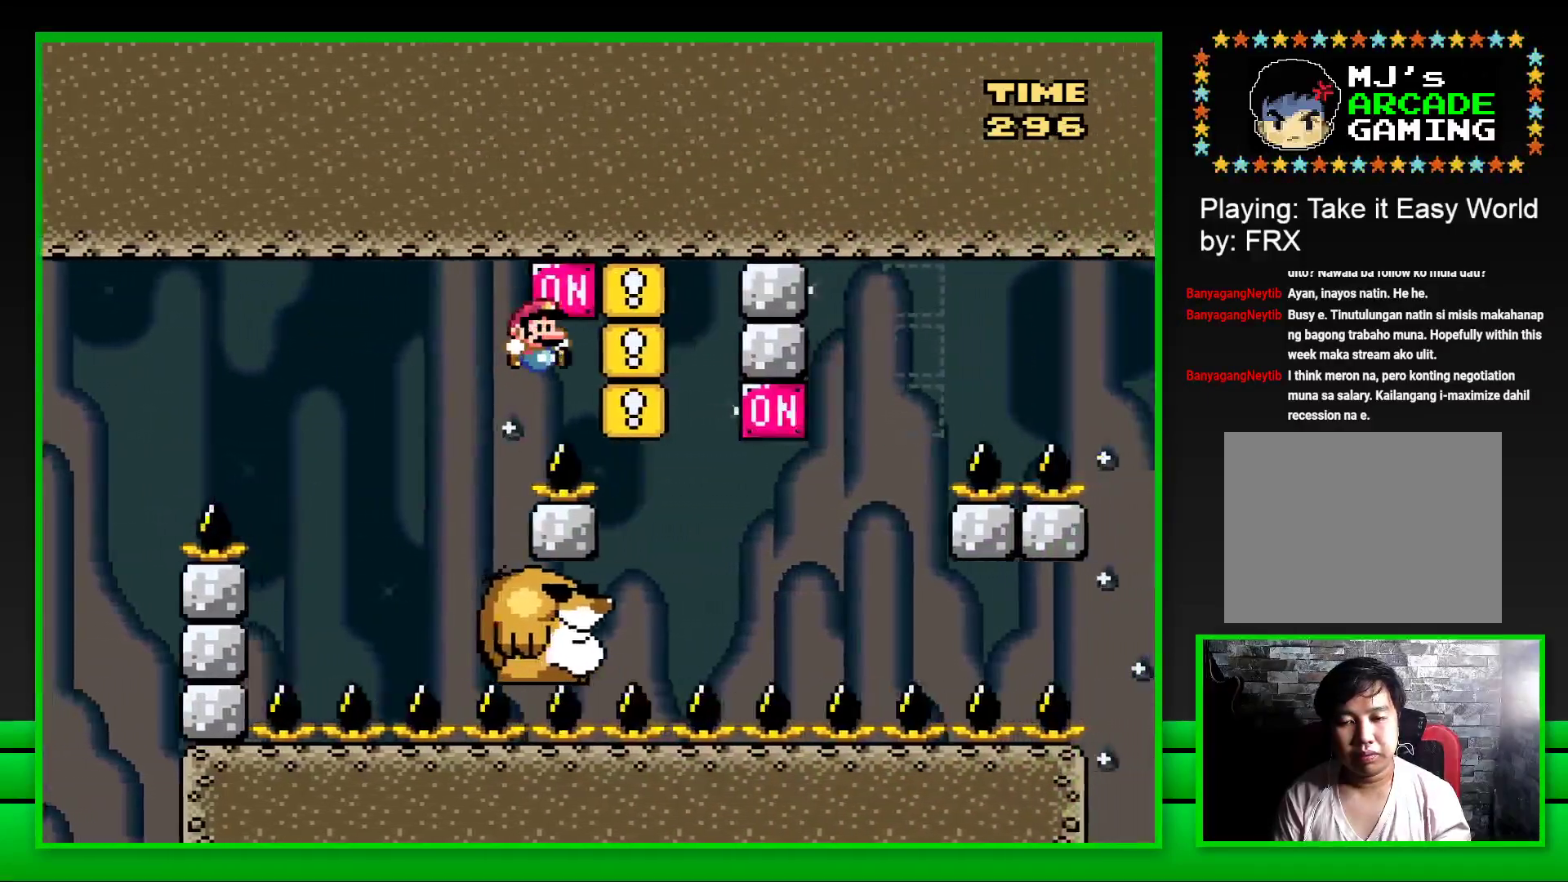
{"buttons": ["SQUARE", "DPAD_RIGHT"], "left_stick": "center", "right_stick": "center", "events": [[50, "CROSS", "up"], [50, "DPAD_RIGHT", "up"], [133, "DPAD_LEFT", "down"], [250, "DPAD_LEFT", "up"], [467, "DPAD_RIGHT", "down"]]}
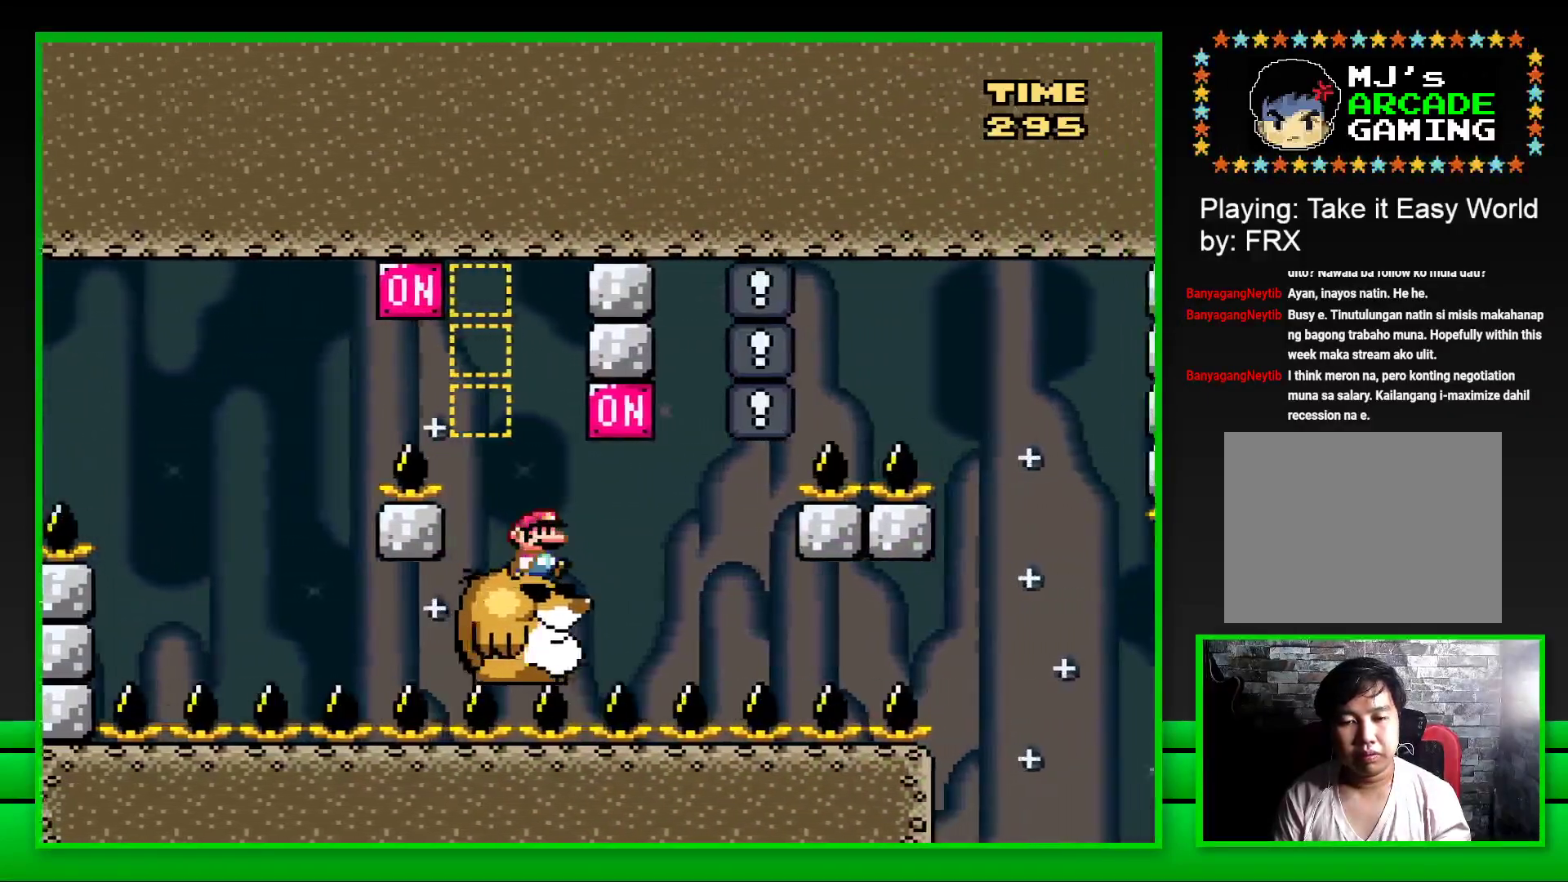
{"buttons": ["SQUARE"], "left_stick": "center", "right_stick": "center", "events": [[183, "CROSS", "down"], [233, "DPAD_RIGHT", "up"], [300, "CROSS", "up"], [317, "DPAD_LEFT", "down"], [417, "DPAD_LEFT", "up"]]}
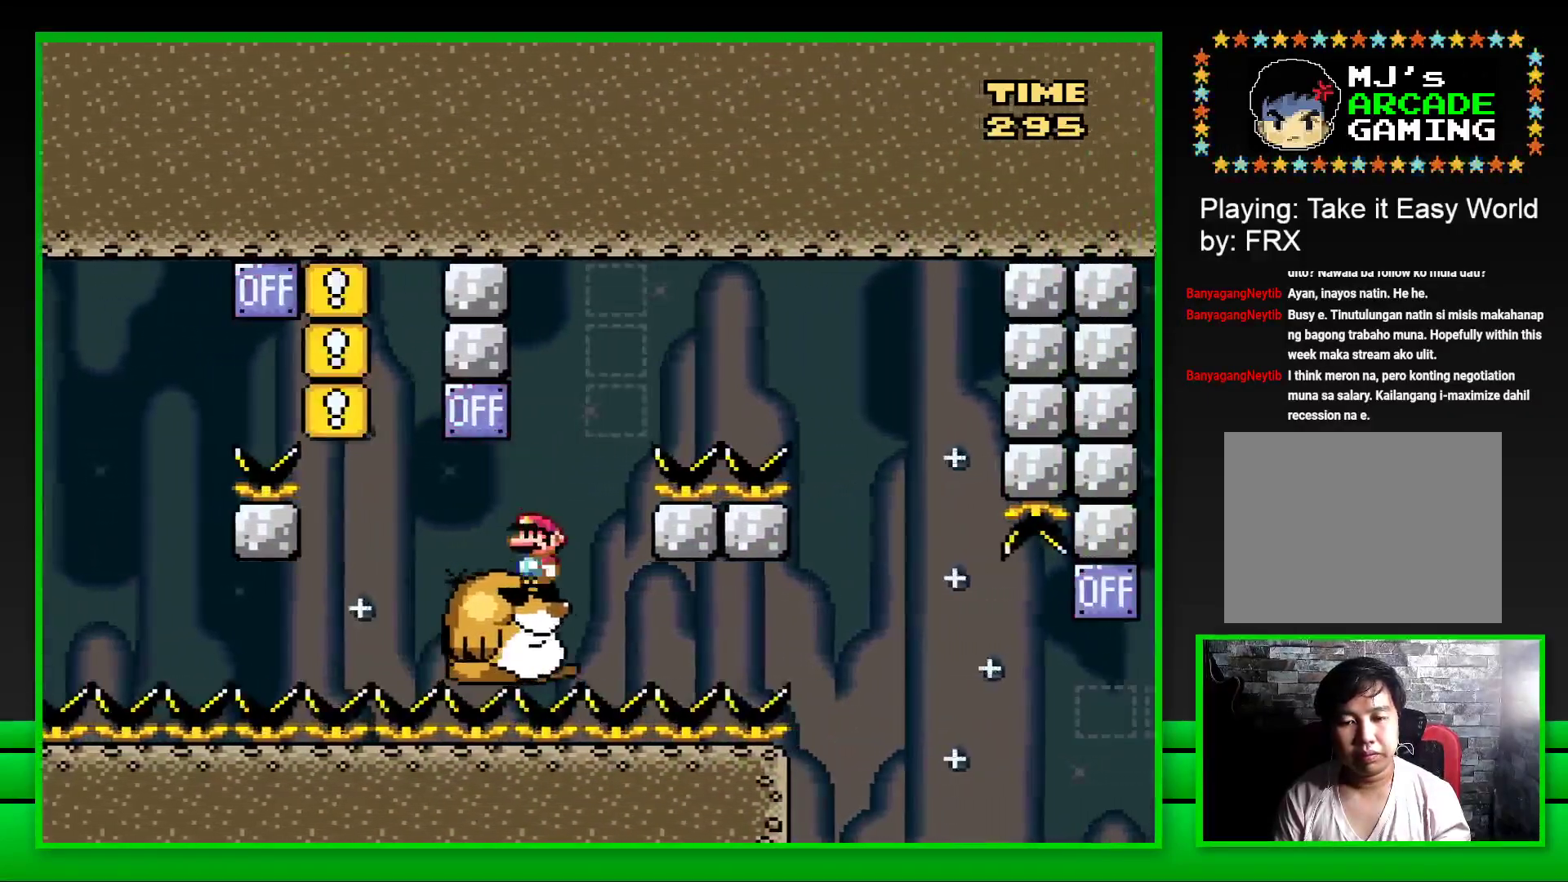
{"buttons": ["CROSS", "SQUARE", "DPAD_RIGHT"], "left_stick": "center", "right_stick": "center", "events": [[250, "CROSS", "down"], [250, "DPAD_RIGHT", "down"]]}
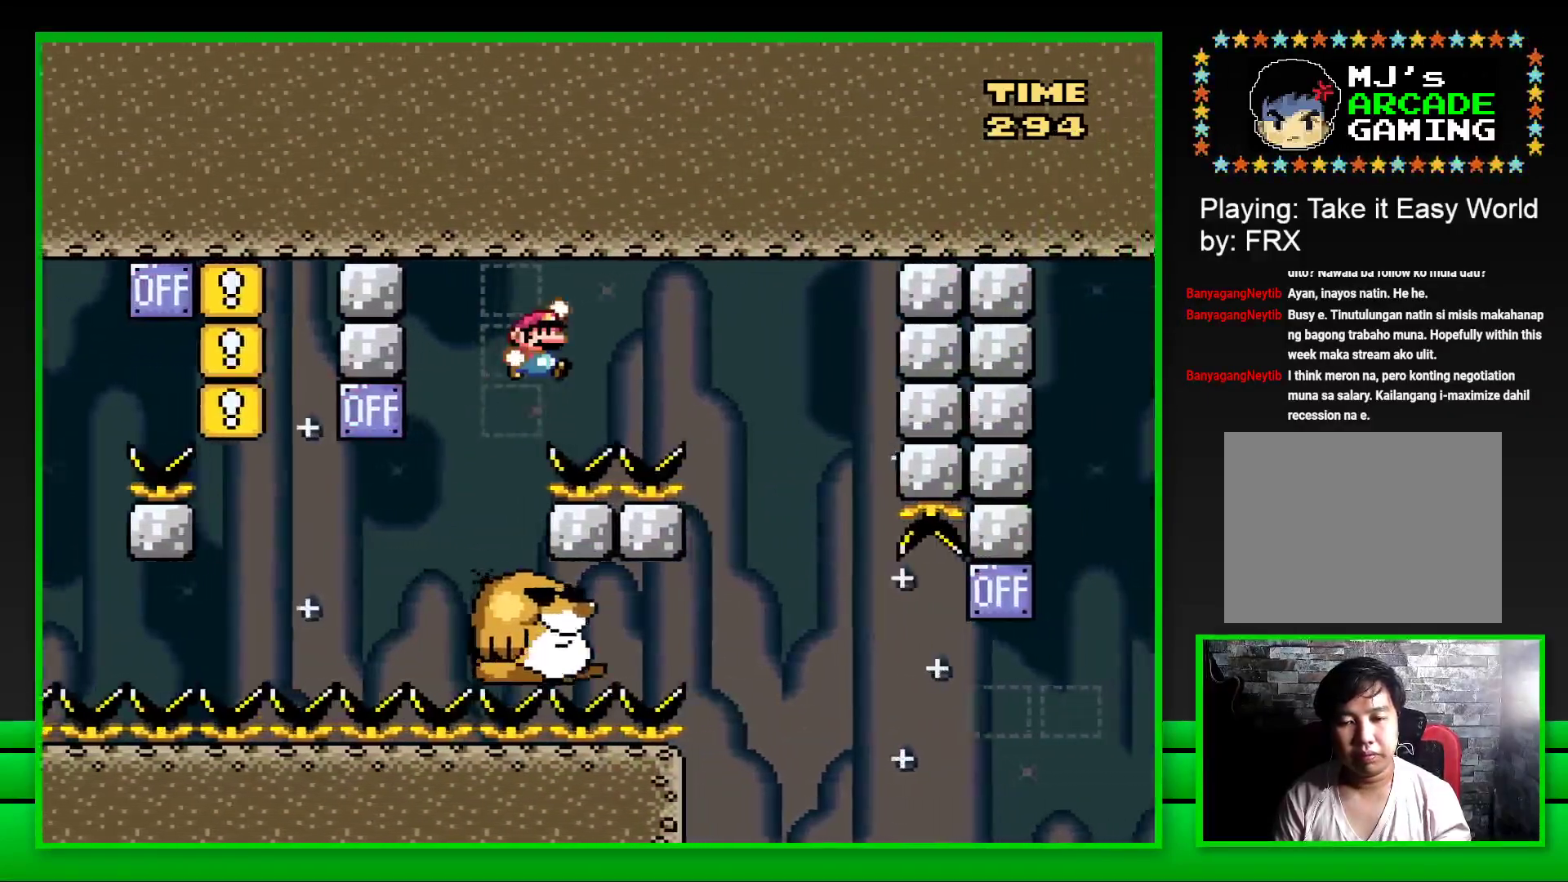
{"buttons": ["SQUARE", "DPAD_LEFT"], "left_stick": "center", "right_stick": "center", "events": [[233, "DPAD_RIGHT", "up"], [317, "CROSS", "up"], [333, "DPAD_LEFT", "down"]]}
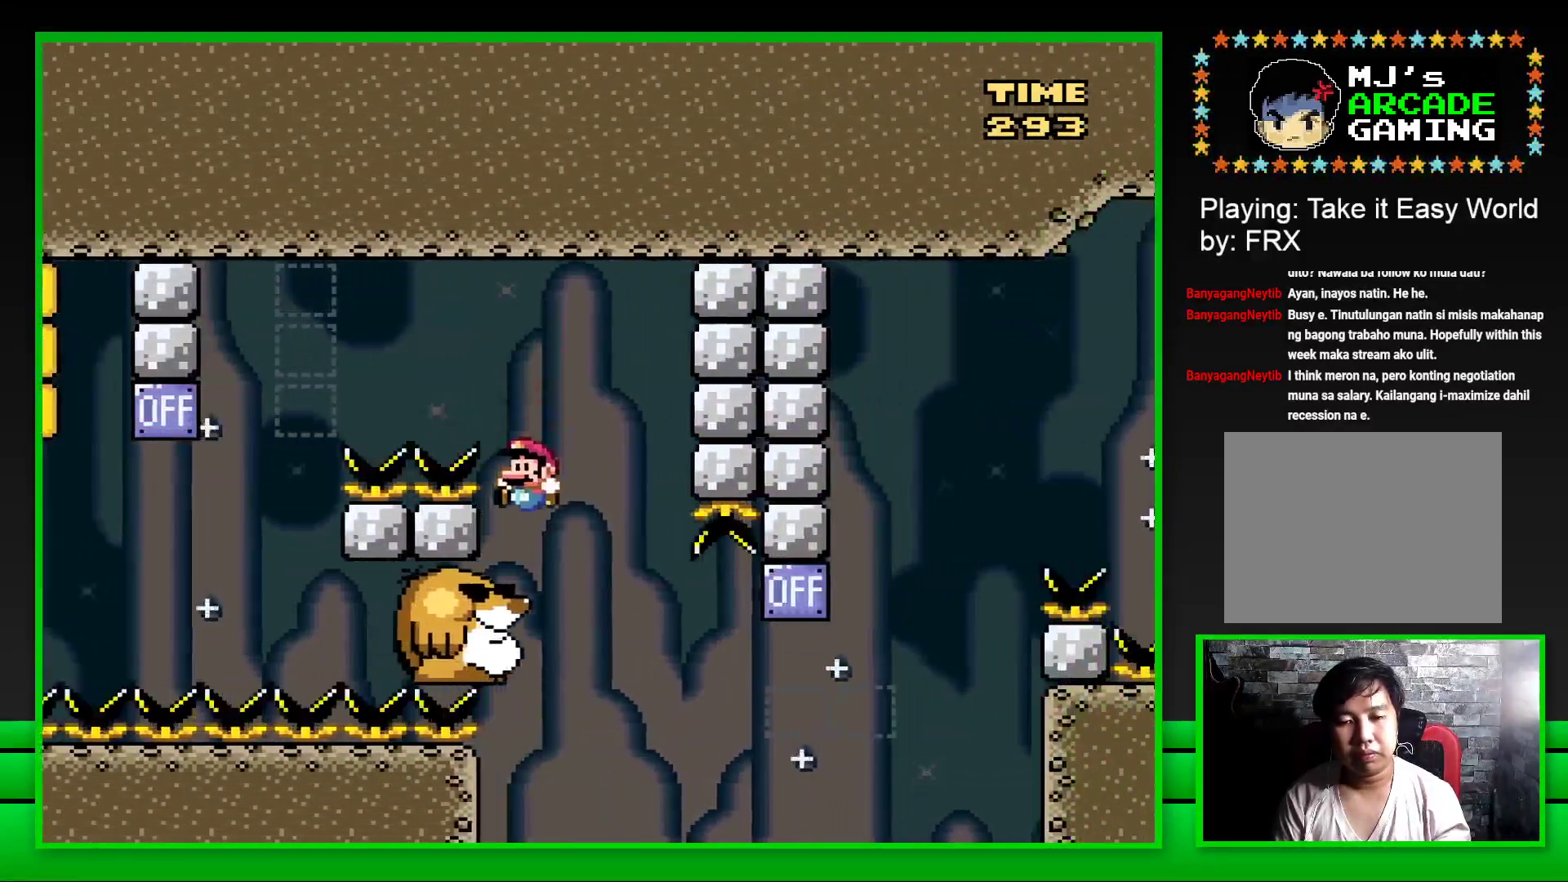
{"buttons": ["SQUARE"], "left_stick": "center", "right_stick": "center", "events": [[17, "DPAD_LEFT", "up"]]}
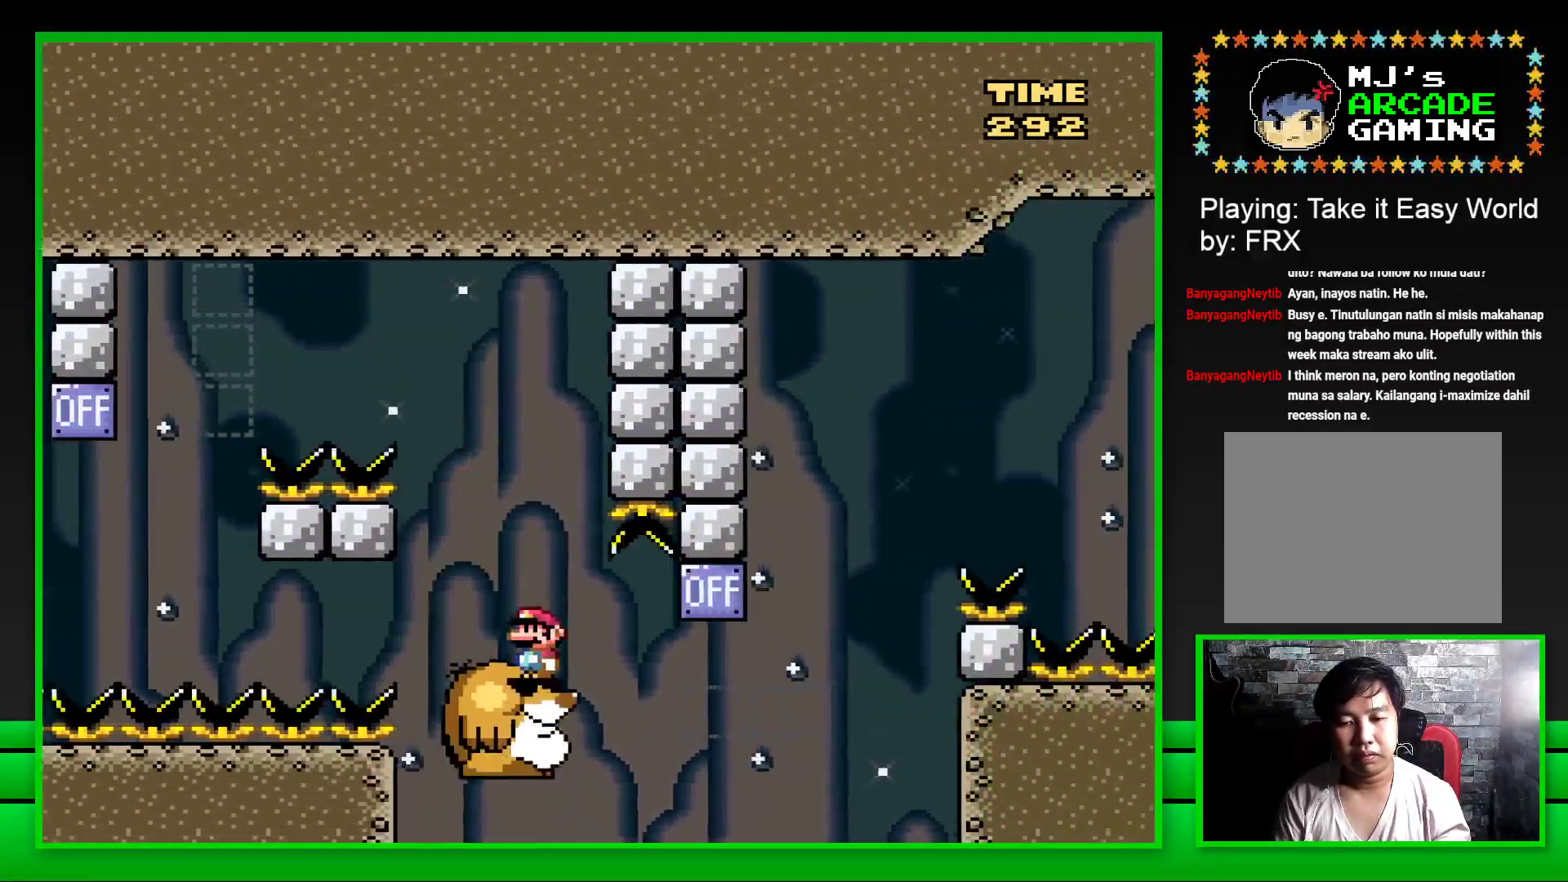
{"buttons": ["SQUARE", "DPAD_RIGHT"], "left_stick": "center", "right_stick": "center", "events": [[133, "DPAD_RIGHT", "down"], [233, "CROSS", "down"], [500, "CROSS", "up"]]}
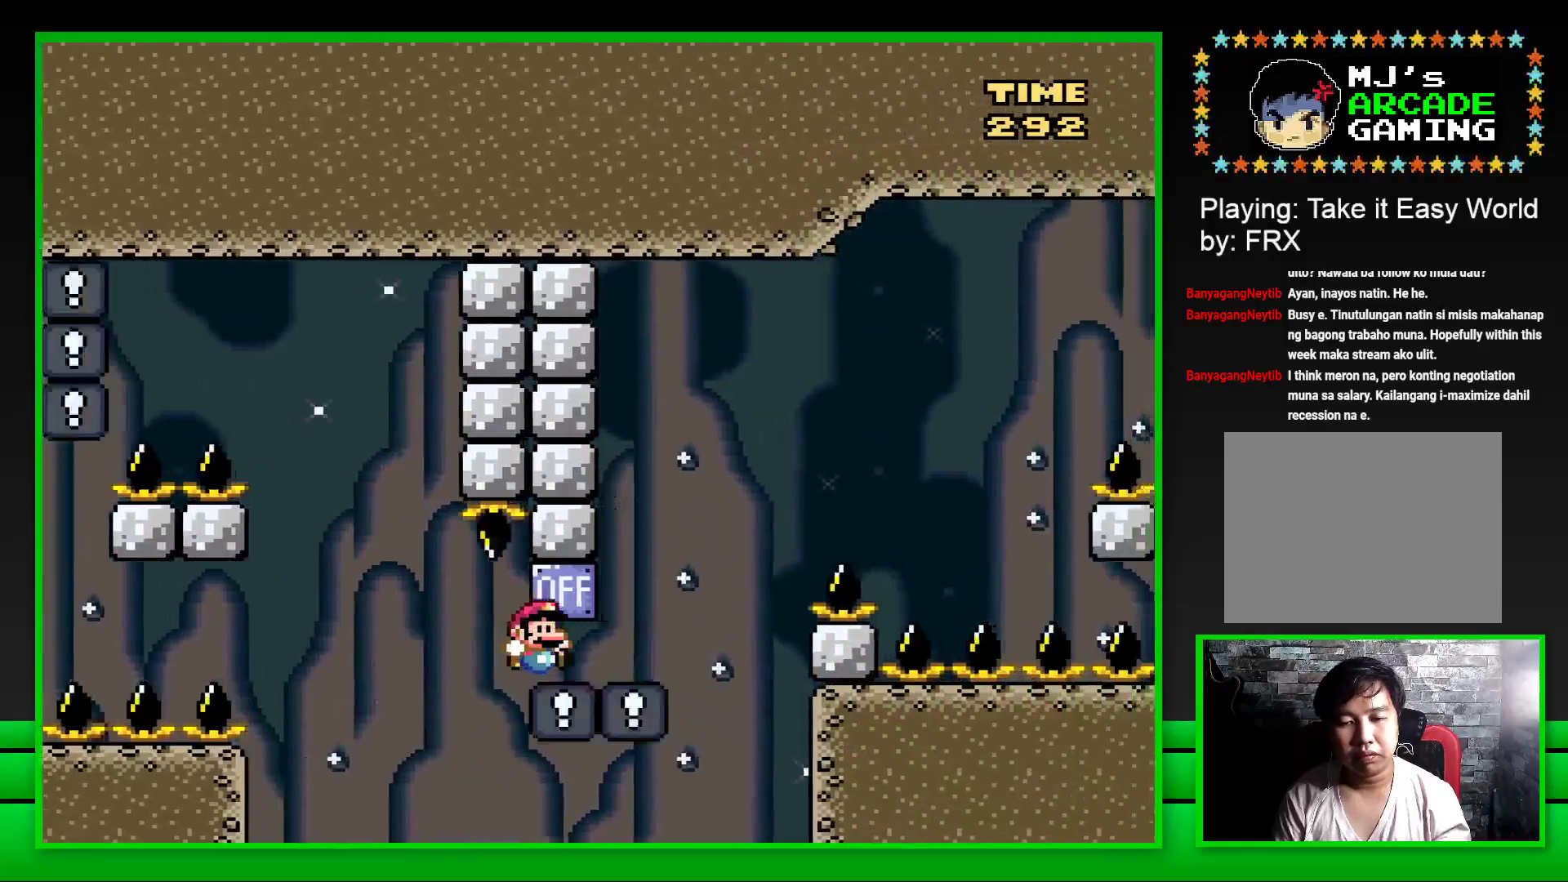
{"buttons": ["CROSS", "SQUARE", "DPAD_RIGHT"], "left_stick": "center", "right_stick": "center", "events": [[150, "CROSS", "down"]]}
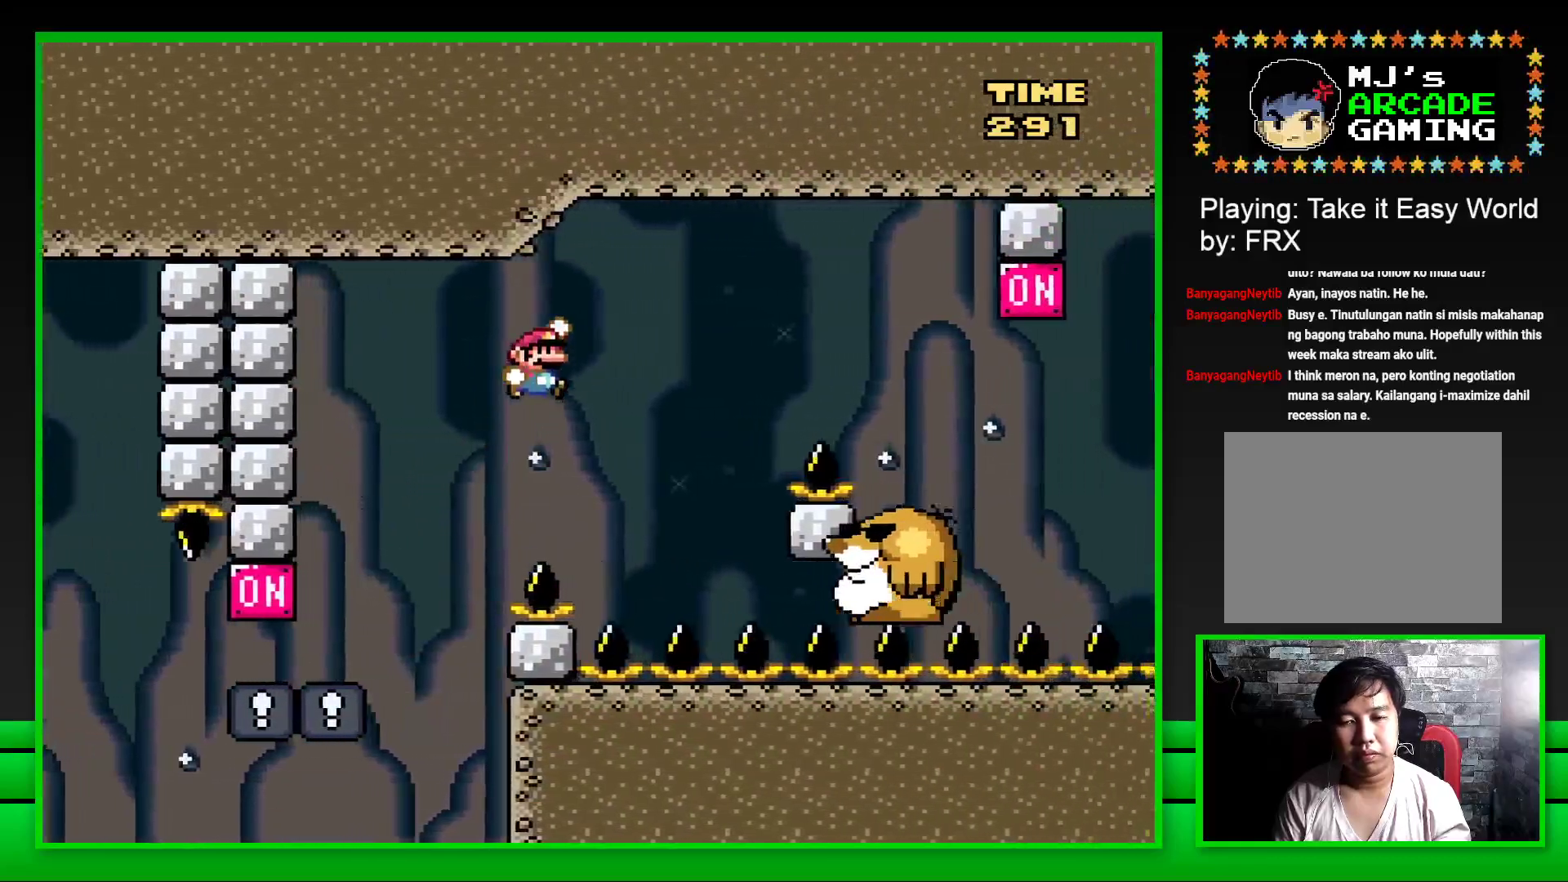
{"buttons": ["SQUARE"], "left_stick": "center", "right_stick": "center", "events": [[183, "CROSS", "up"], [183, "DPAD_RIGHT", "up"], [267, "DPAD_LEFT", "down"], [383, "DPAD_LEFT", "up"]]}
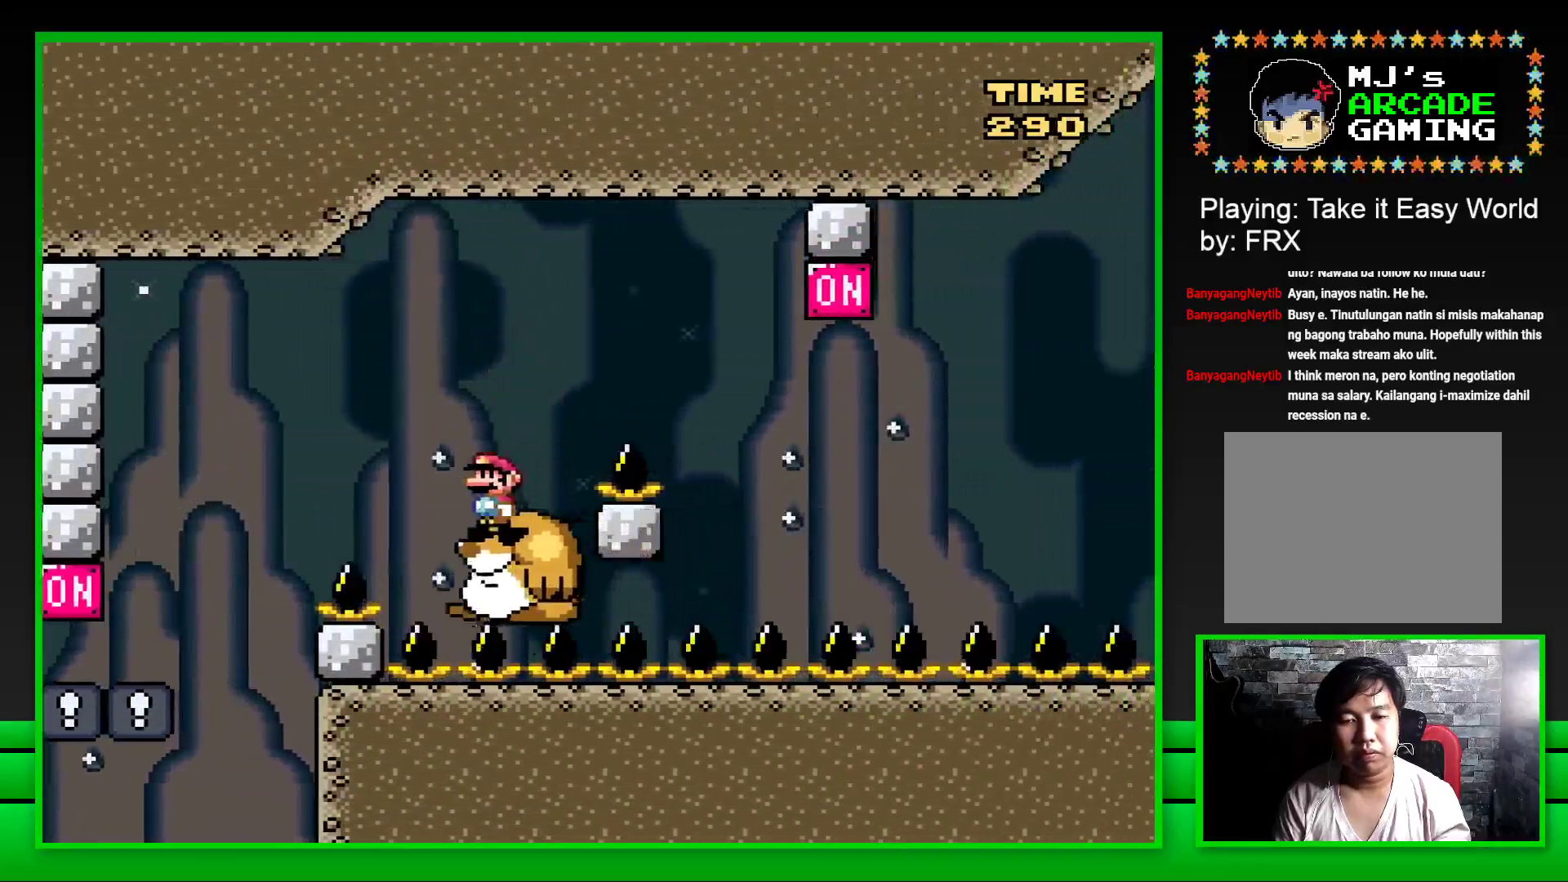
{"buttons": ["CROSS", "SQUARE", "DPAD_RIGHT"], "left_stick": "center", "right_stick": "center", "events": [[150, "DPAD_RIGHT", "down"], [233, "CROSS", "down"]]}
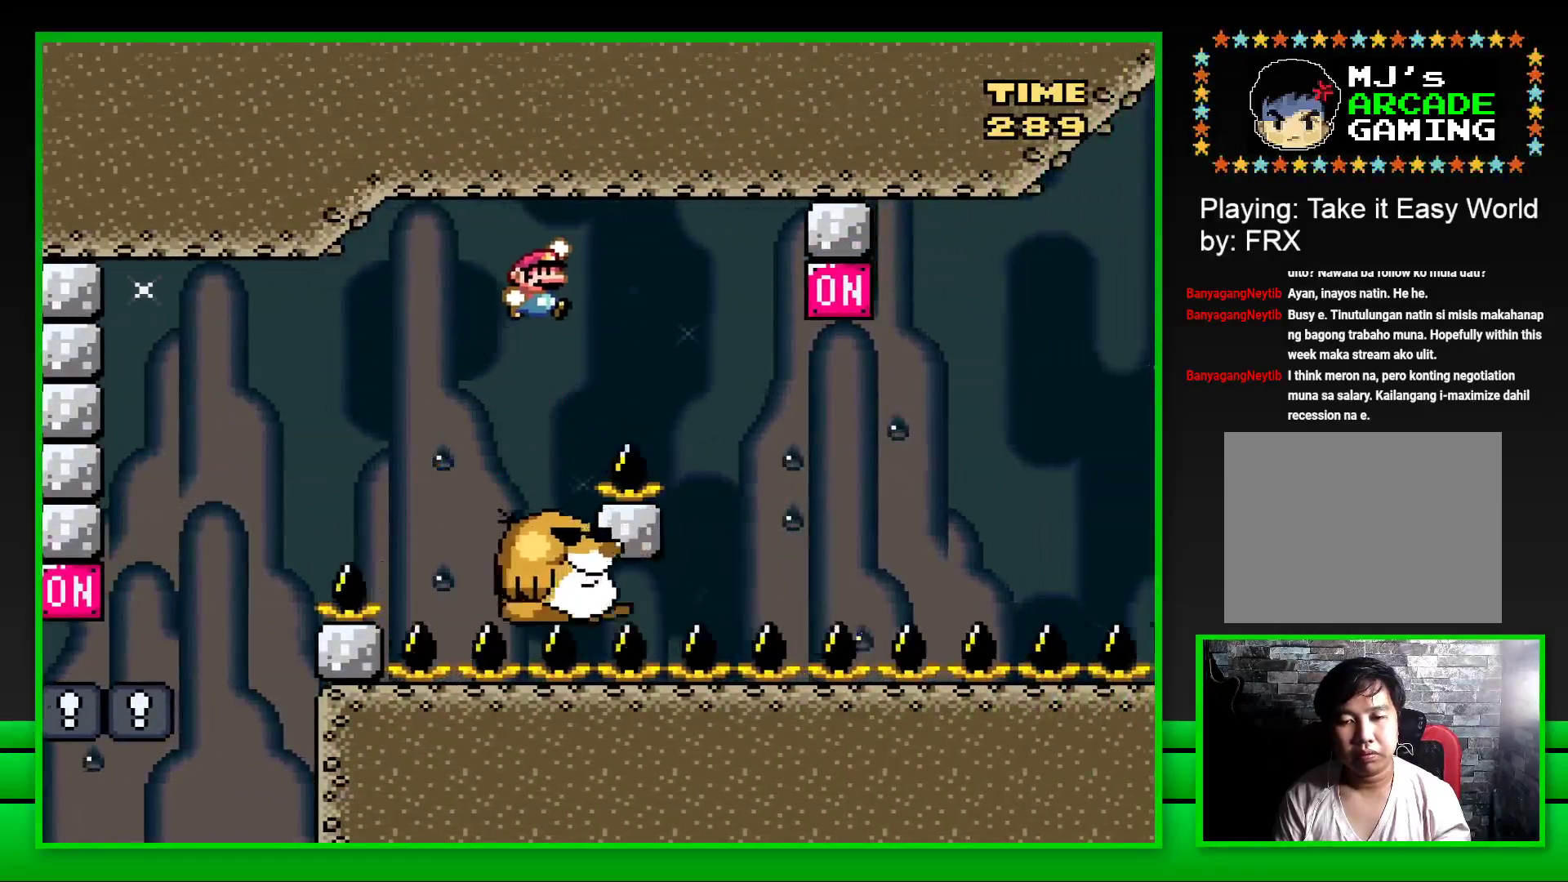
{"buttons": ["SQUARE", "DPAD_RIGHT"], "left_stick": "center", "right_stick": "center", "events": [[50, "CROSS", "up"], [167, "DPAD_RIGHT", "up"], [283, "DPAD_LEFT", "down"], [367, "DPAD_LEFT", "up"], [433, "DPAD_RIGHT", "down"]]}
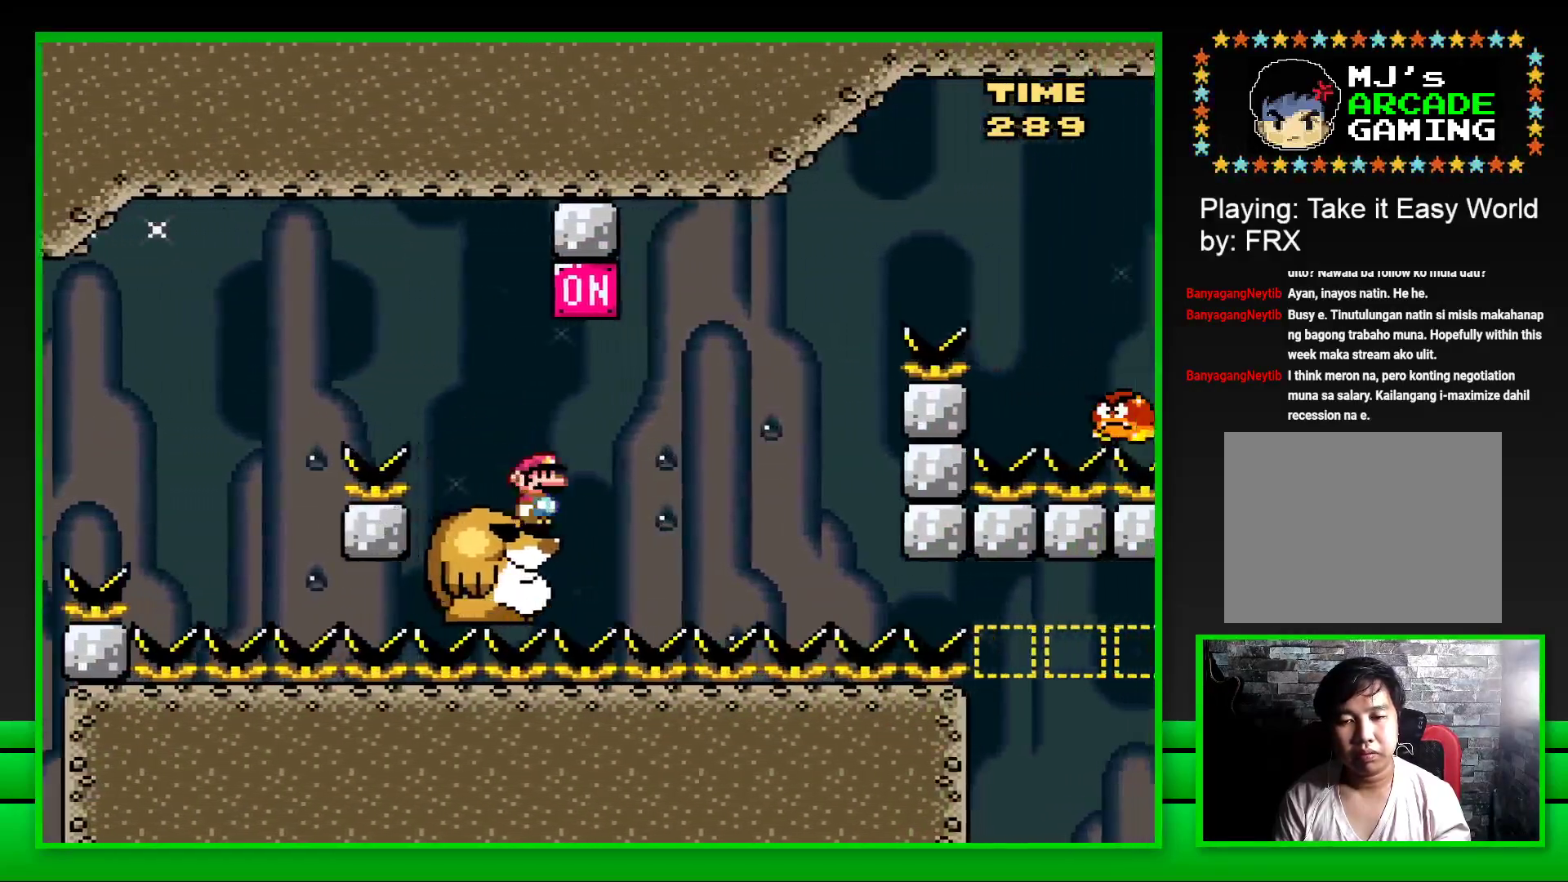
{"buttons": ["CROSS", "SQUARE", "DPAD_RIGHT"], "left_stick": "center", "right_stick": "center", "events": [[17, "CROSS", "down"], [67, "DPAD_RIGHT", "up"], [150, "CROSS", "up"], [433, "CROSS", "down"], [433, "DPAD_RIGHT", "down"]]}
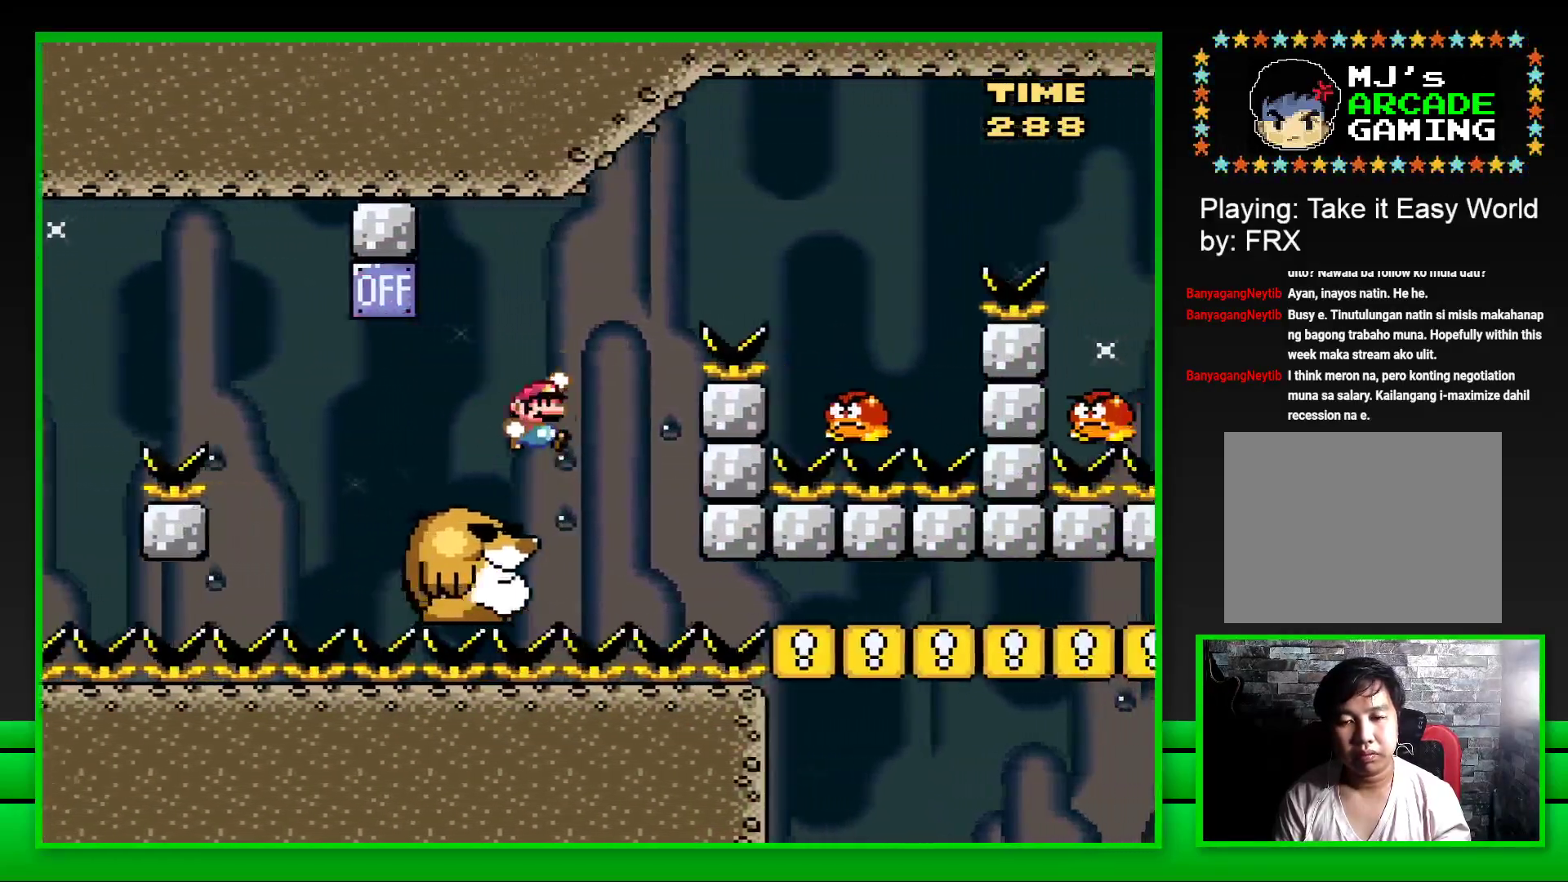
{"buttons": ["SQUARE", "DPAD_LEFT"], "left_stick": "center", "right_stick": "center", "events": [[383, "CROSS", "up"], [417, "DPAD_RIGHT", "up"], [467, "DPAD_LEFT", "down"]]}
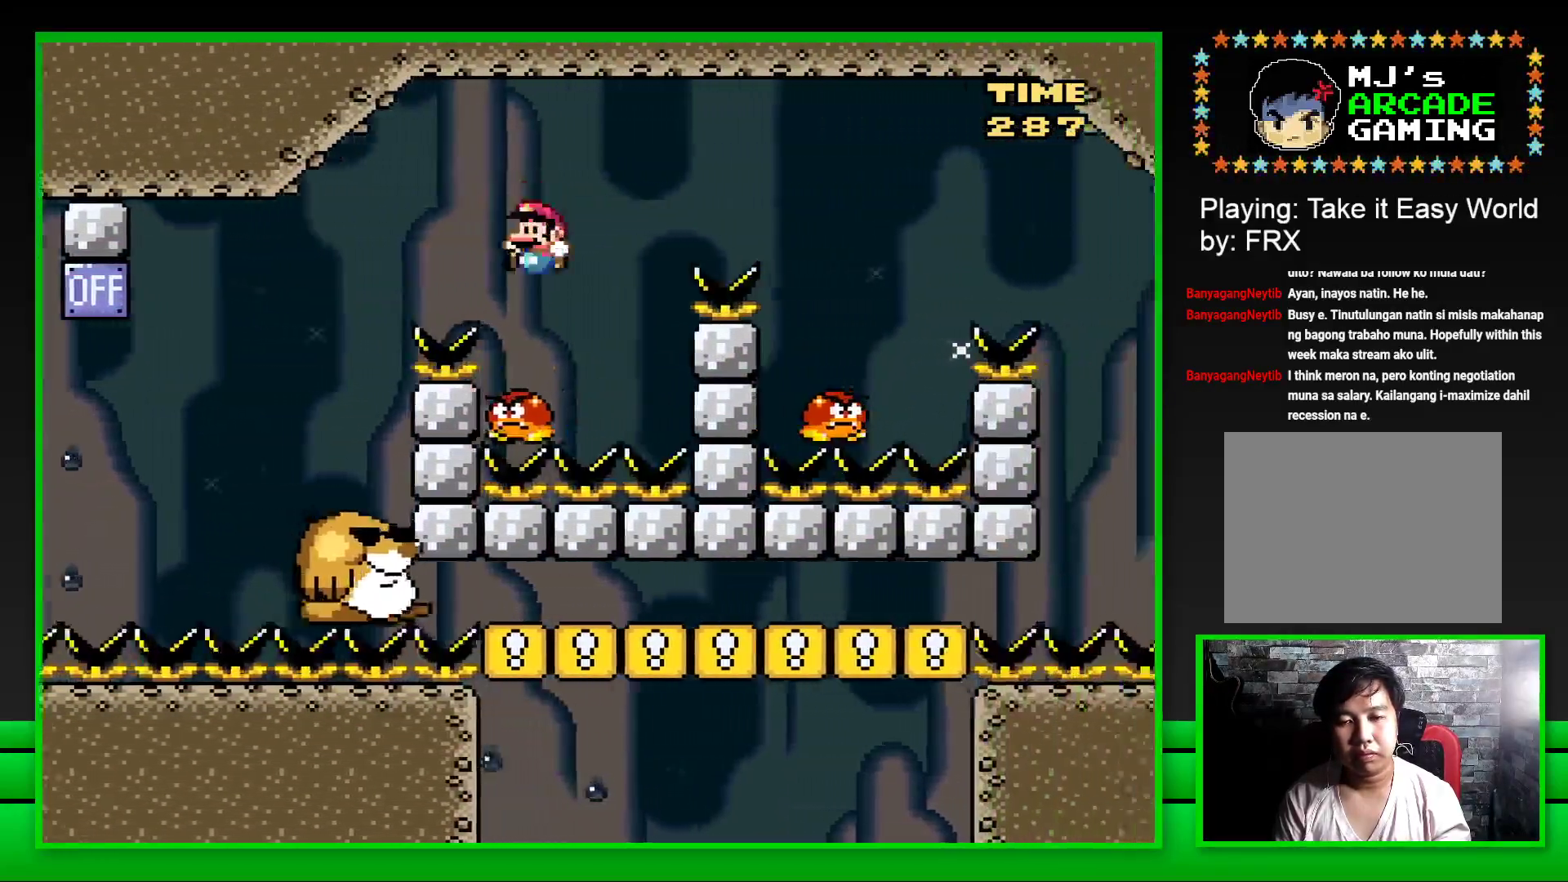
{"buttons": ["CROSS", "SQUARE", "DPAD_RIGHT"], "left_stick": "center", "right_stick": "center", "events": [[33, "CROSS", "down"], [83, "DPAD_LEFT", "up"], [117, "DPAD_RIGHT", "down"]]}
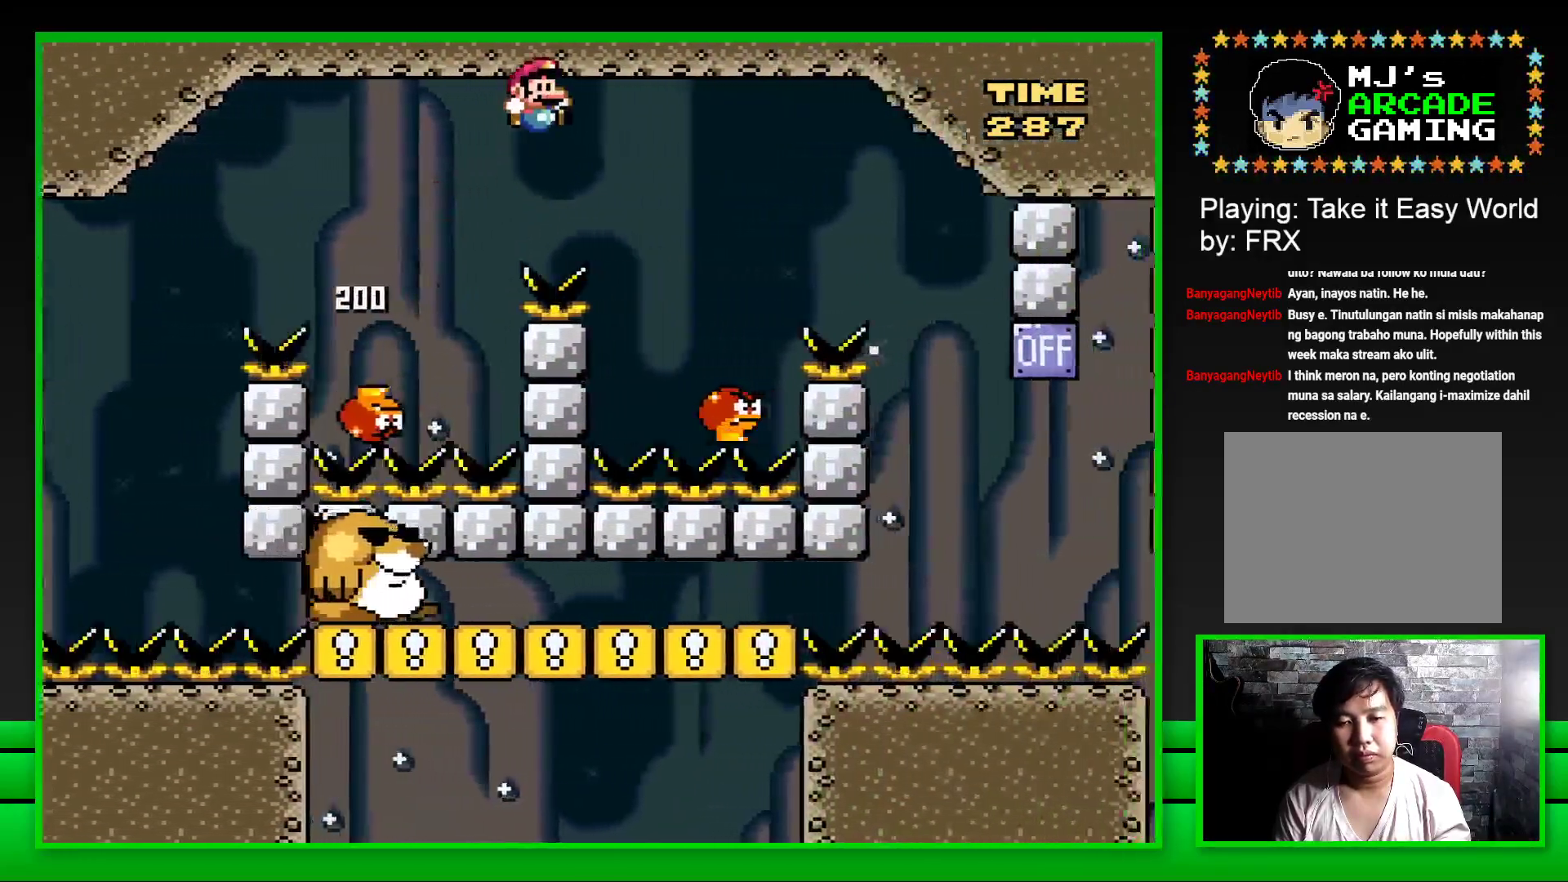
{"buttons": ["CROSS", "SQUARE", "DPAD_RIGHT"], "left_stick": "center", "right_stick": "center", "events": [[183, "DPAD_RIGHT", "up"], [250, "DPAD_LEFT", "down"], [350, "DPAD_LEFT", "up"], [417, "DPAD_RIGHT", "down"]]}
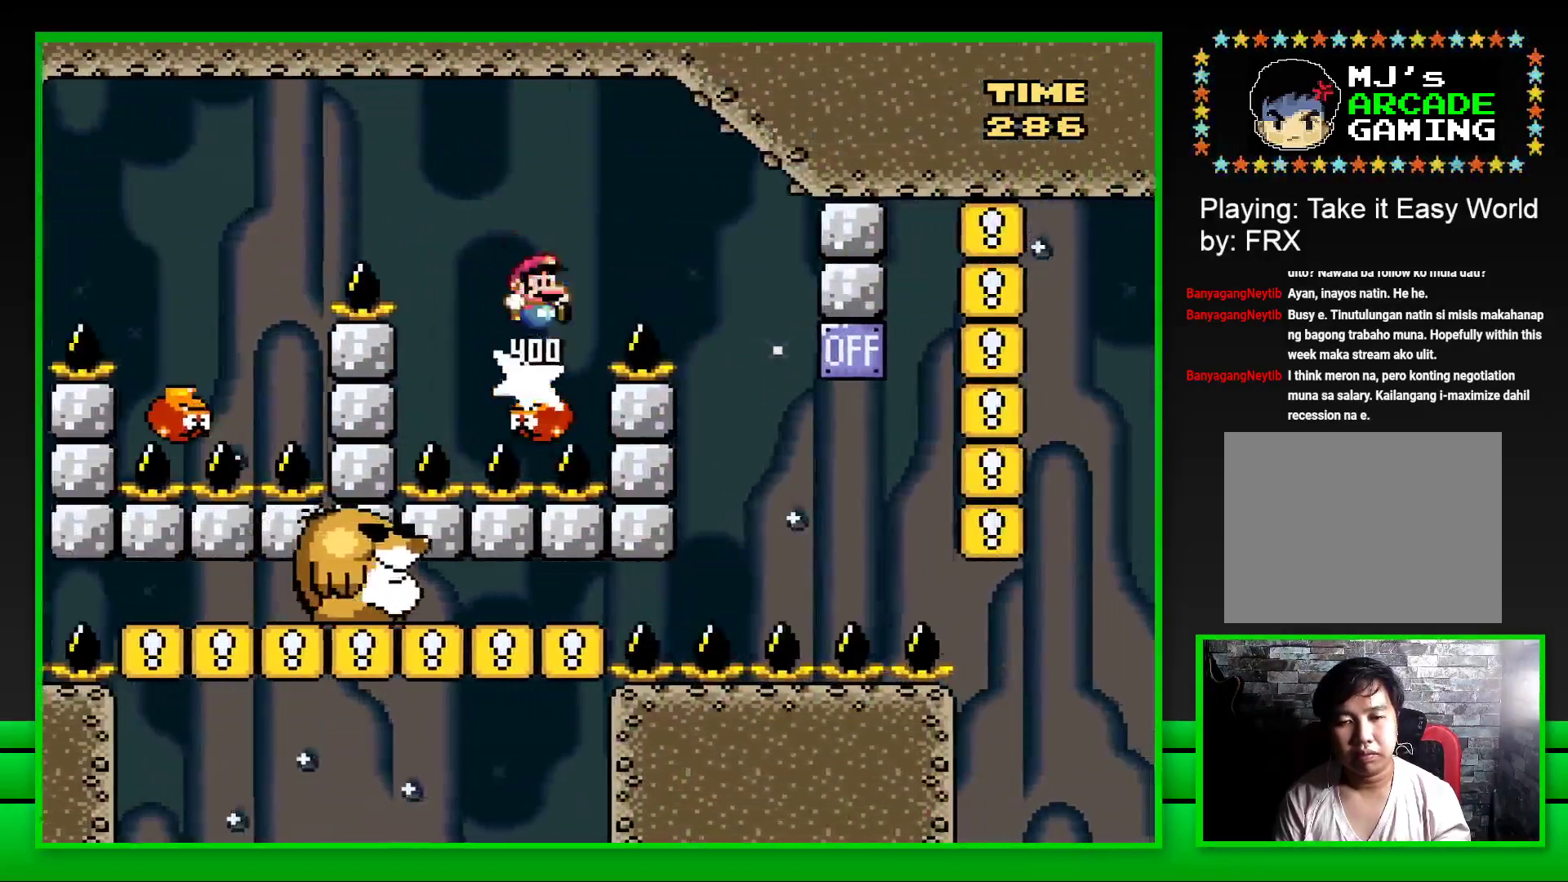
{"buttons": ["CROSS", "SQUARE", "DPAD_LEFT"], "left_stick": "center", "right_stick": "center", "events": [[233, "DPAD_RIGHT", "up"], [433, "DPAD_LEFT", "down"]]}
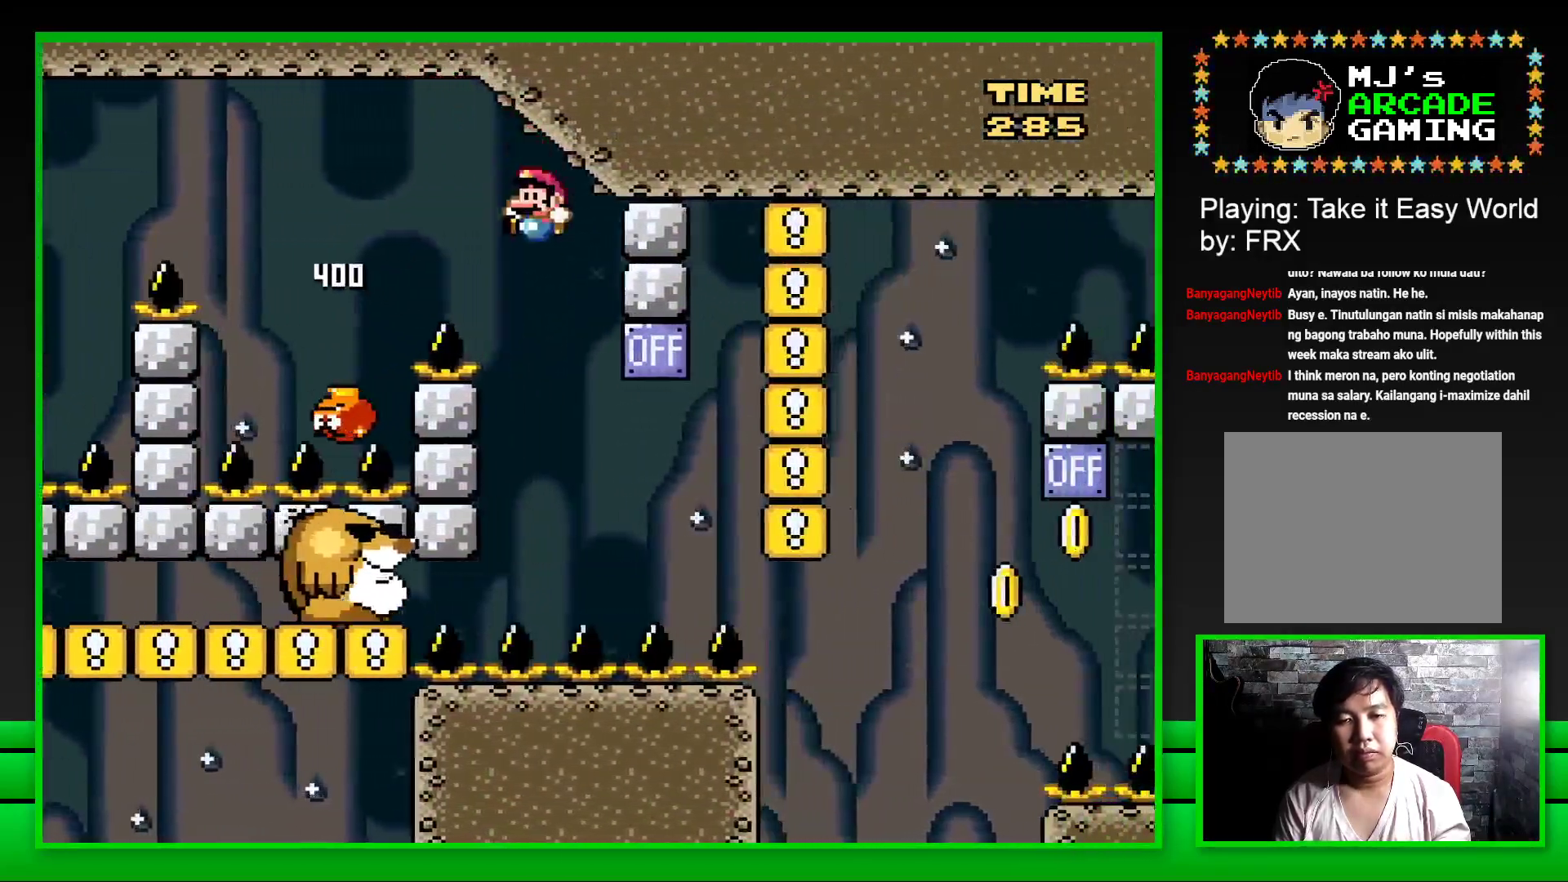
{"buttons": ["SQUARE", "DPAD_RIGHT"], "left_stick": "center", "right_stick": "center", "events": [[233, "DPAD_LEFT", "up"], [267, "CROSS", "up"], [350, "DPAD_RIGHT", "down"]]}
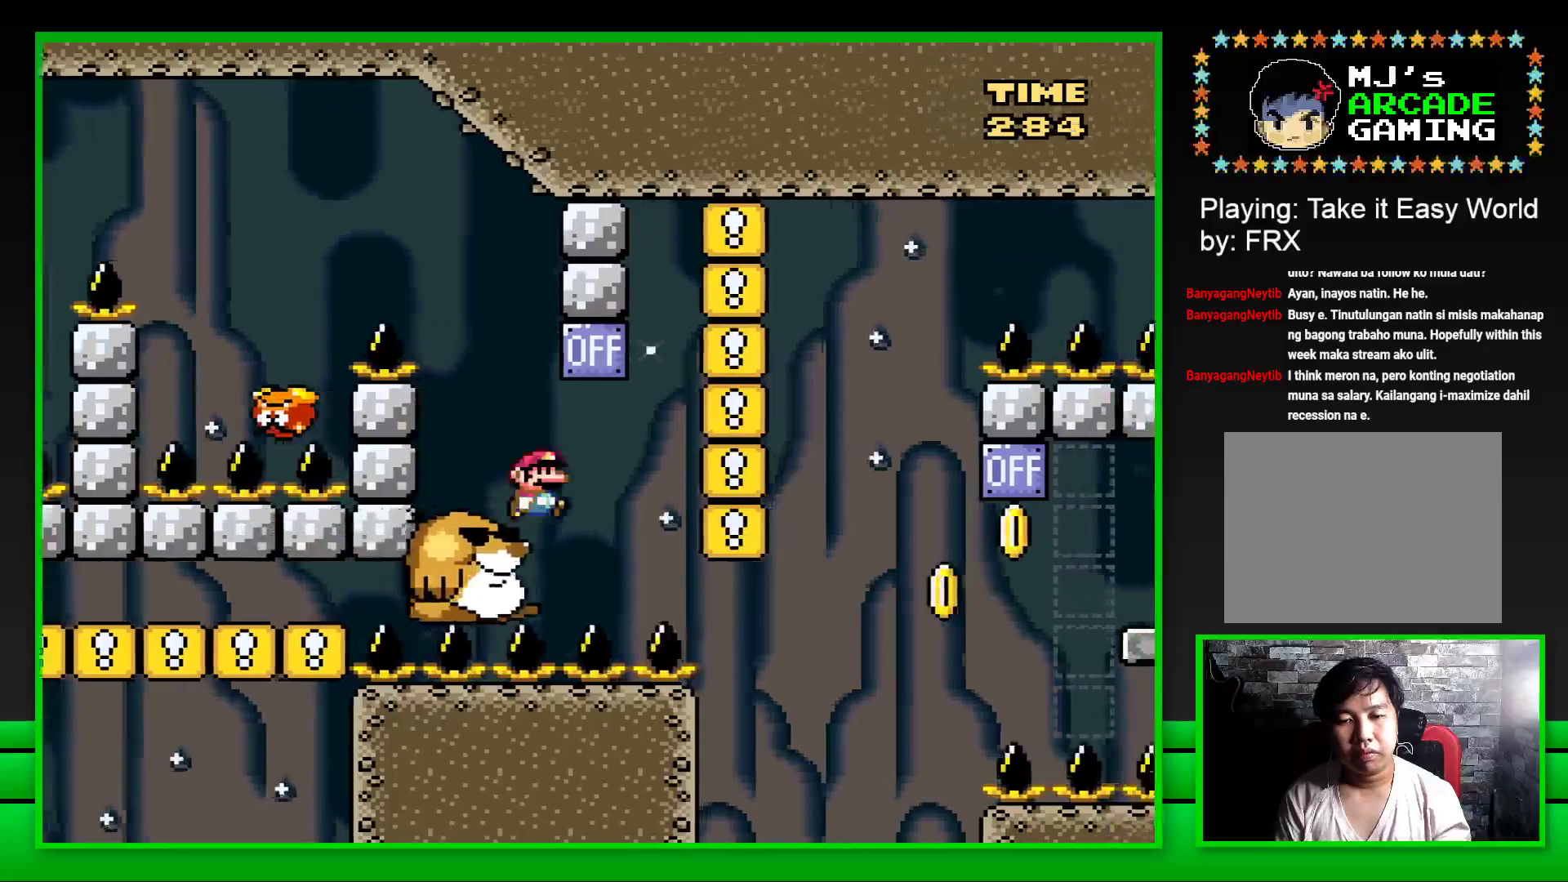
{"buttons": ["SQUARE"], "left_stick": "center", "right_stick": "center", "events": [[67, "CROSS", "down"], [83, "DPAD_RIGHT", "up"], [150, "DPAD_LEFT", "down"], [233, "CROSS", "up"], [267, "DPAD_LEFT", "up"]]}
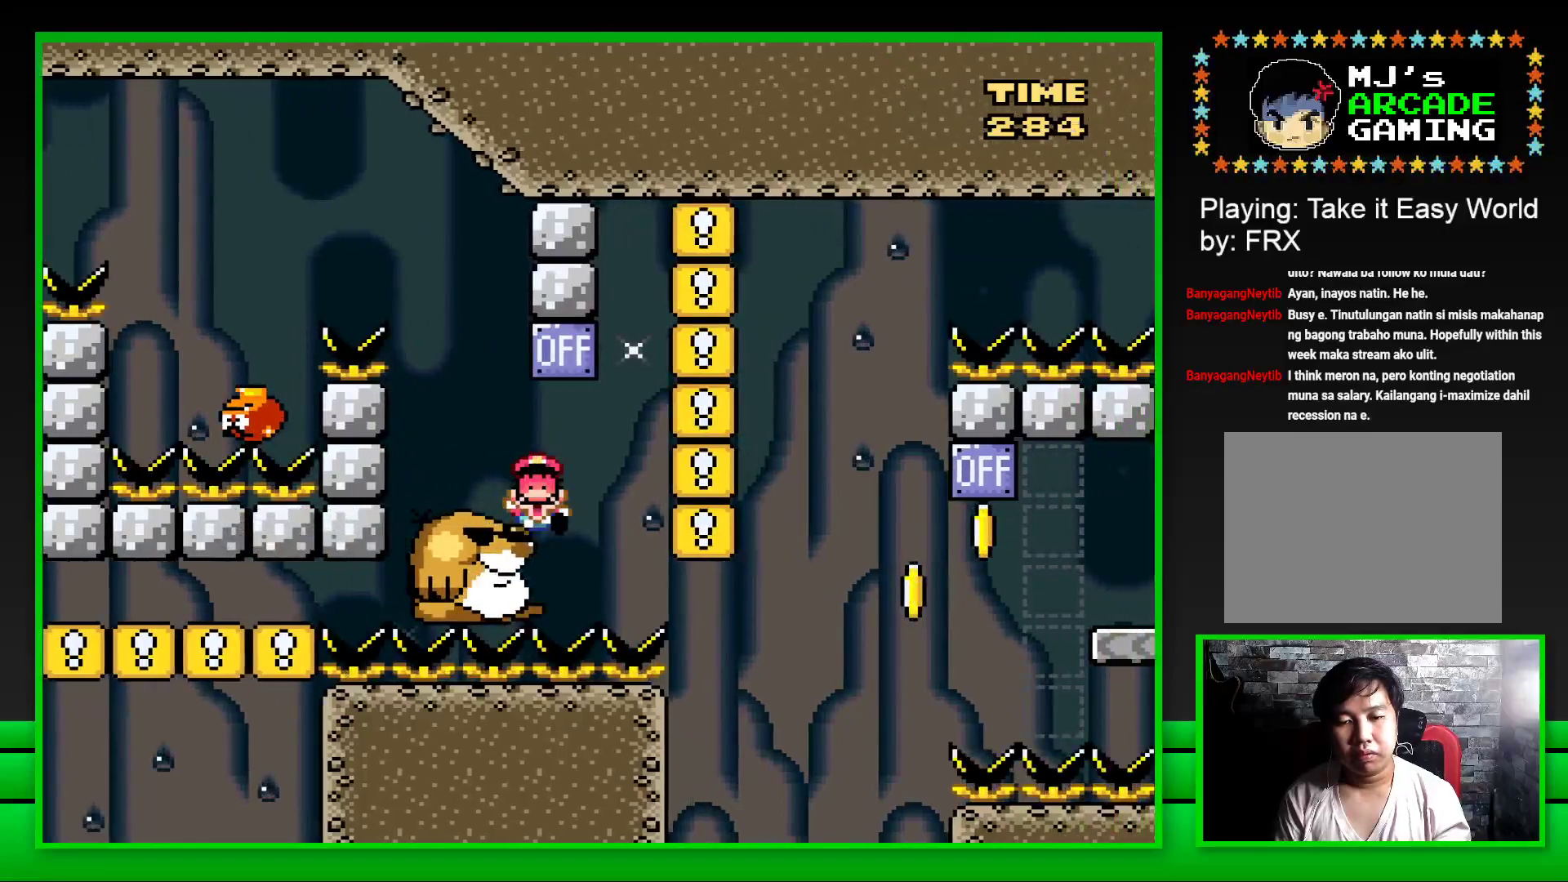
{"buttons": [], "left_stick": "center", "right_stick": "center", "events": [[17, "SQUARE", "up"], [150, "CROSS", "down"], [217, "CROSS", "up"], [283, "DPAD_LEFT", "down"], [300, "CROSS", "down"], [350, "DPAD_LEFT", "up"], [367, "CROSS", "up"], [400, "DPAD_LEFT", "down"], [433, "CROSS", "down"], [483, "CROSS", "up"], [483, "DPAD_LEFT", "up"]]}